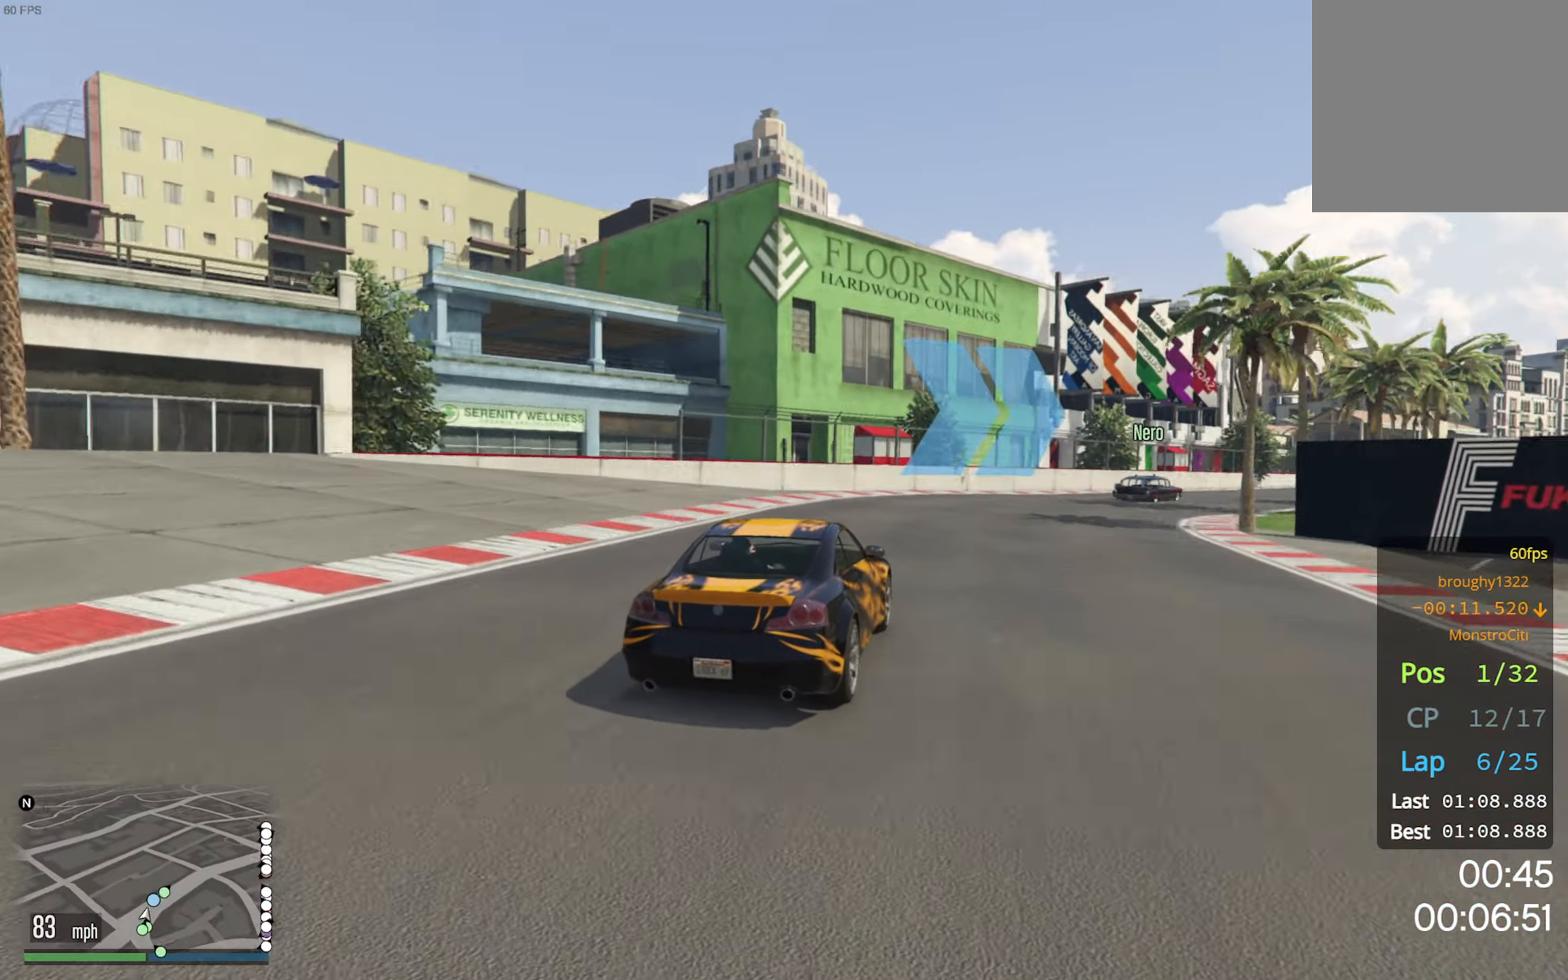
Gameplay with a controller (Xbox layout); each line is a JSON object with the inputs held at the frame after it. "events" lists button and stick changes between this image and that frame as [ms after this image, input, new state], when the widget could be followed in between.
{"buttons": ["R2"], "left_stick": "center", "right_stick": "center", "events": [[84, "left_stick", "center"], [267, "left_stick", "down-right"], [484, "left_stick", "center"]]}
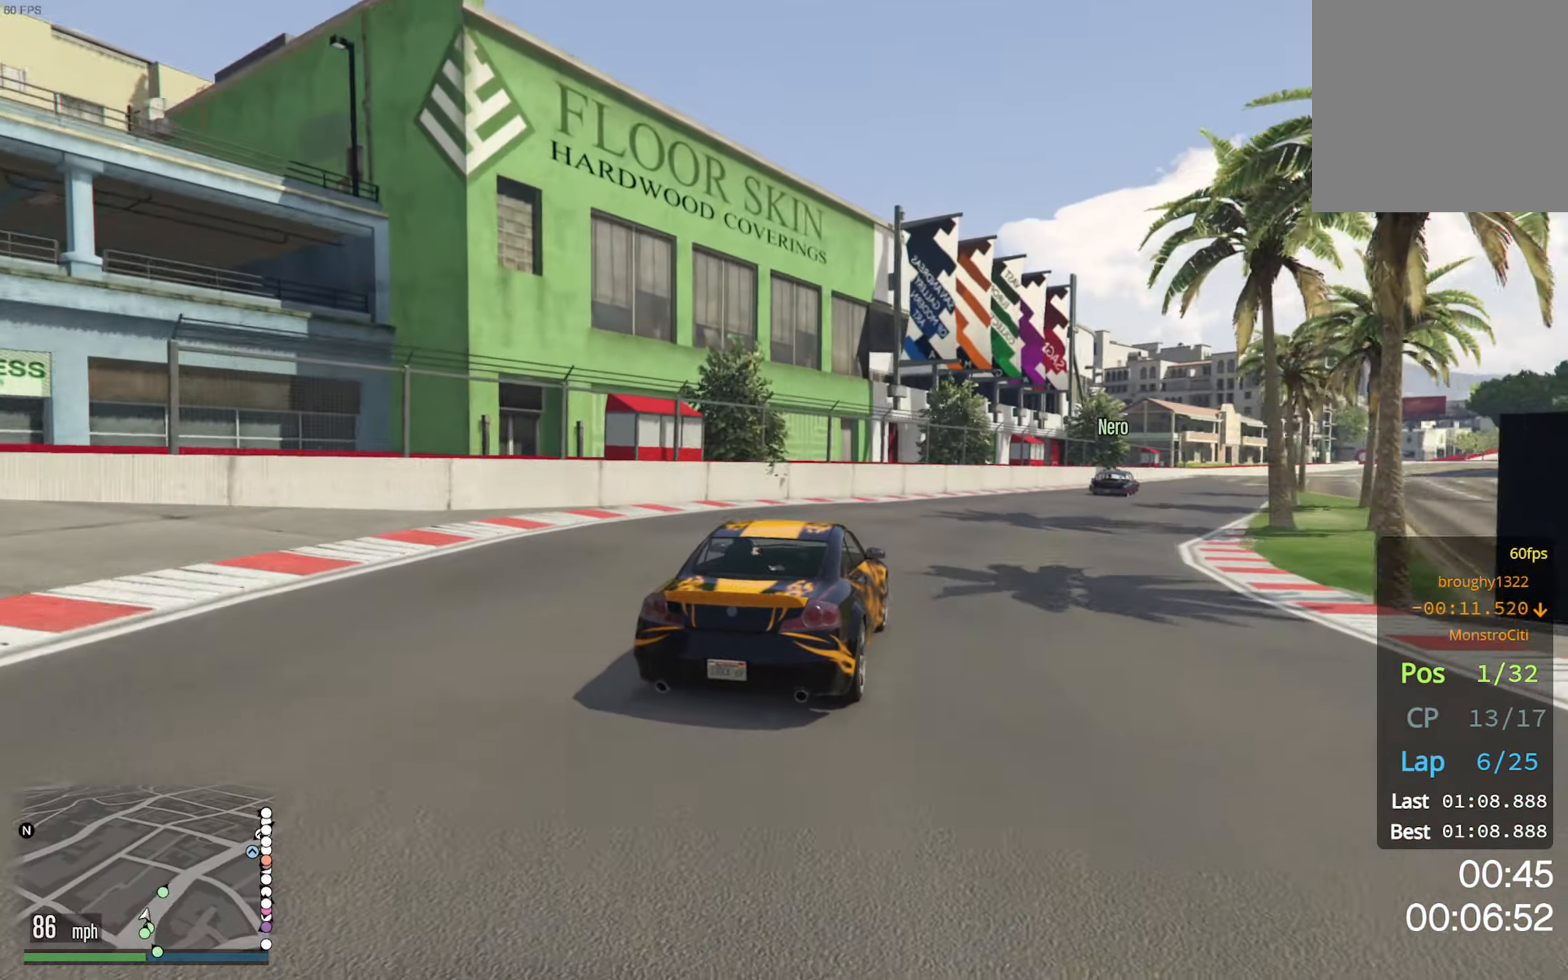
{"buttons": ["R2"], "left_stick": "center", "right_stick": "center", "events": [[283, "left_stick", "down-right"], [383, "left_stick", "center"]]}
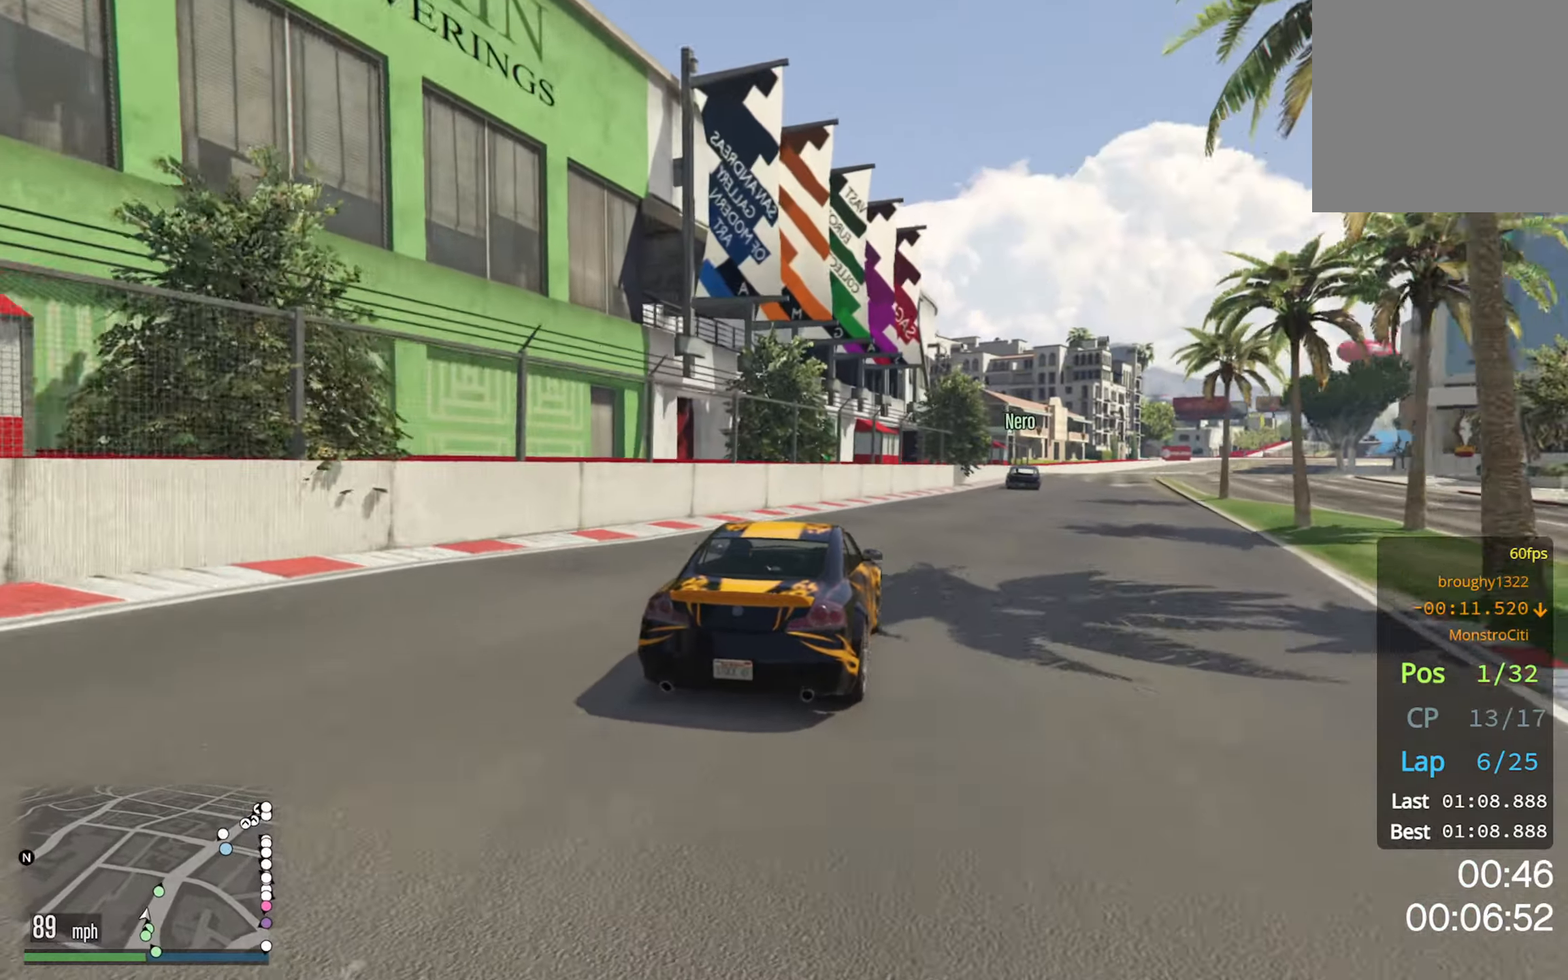
{"buttons": ["R2"], "left_stick": "center", "right_stick": "center", "events": [[266, "left_stick", "down-right"], [383, "left_stick", "center"]]}
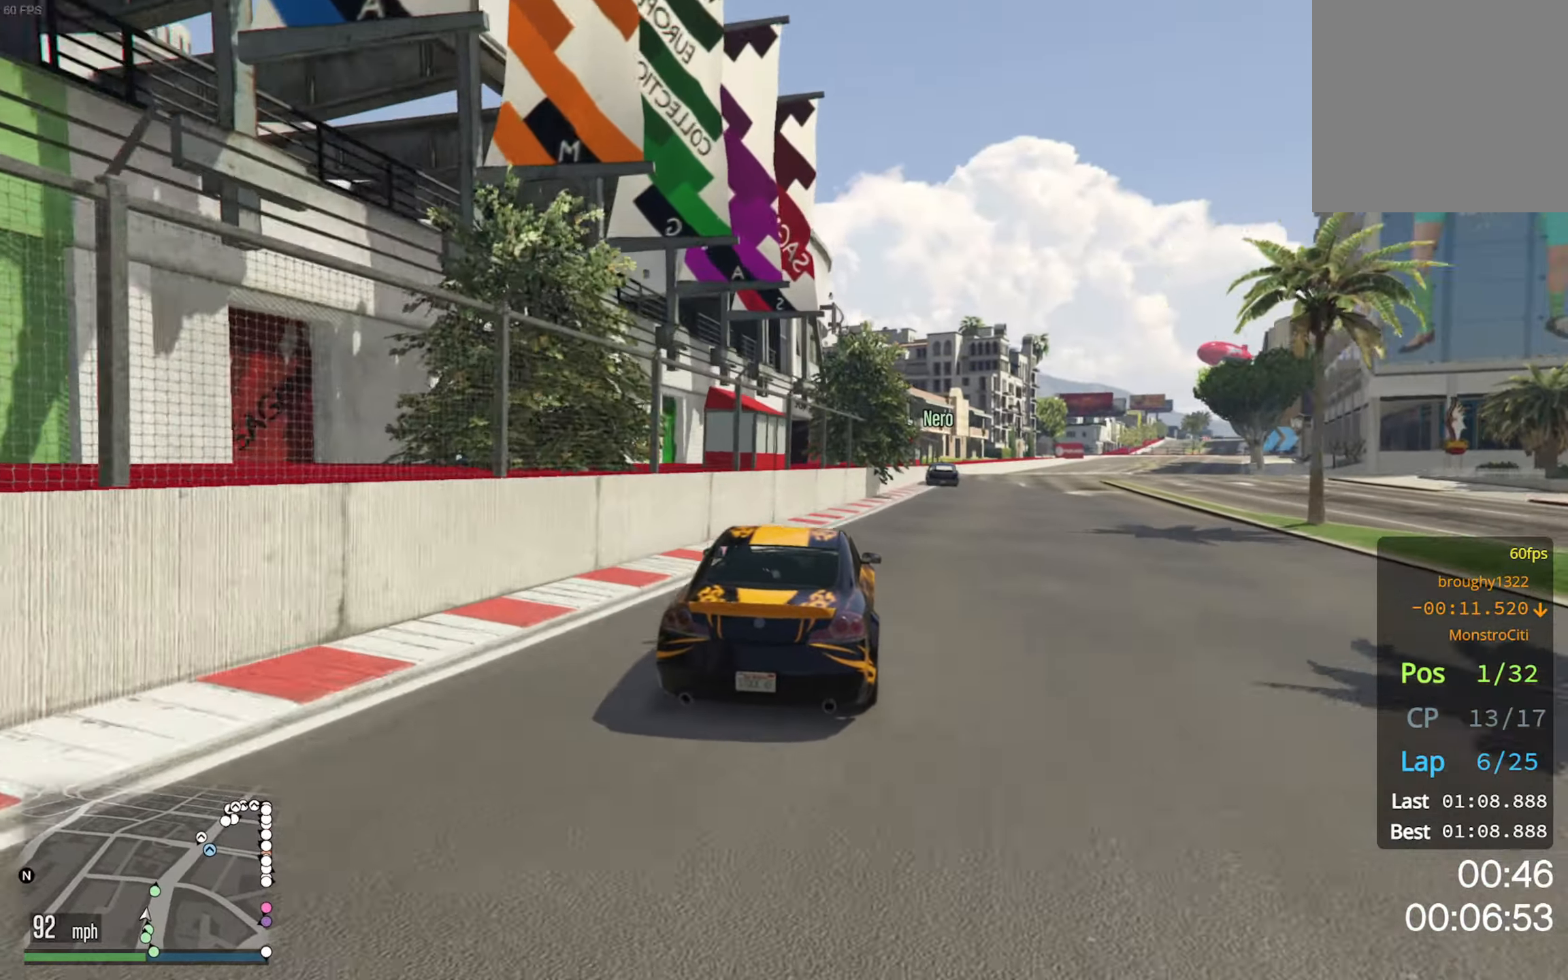
{"buttons": ["R2"], "left_stick": "center", "right_stick": "center", "events": [[50, "left_stick", "down-right"], [216, "left_stick", "center"]]}
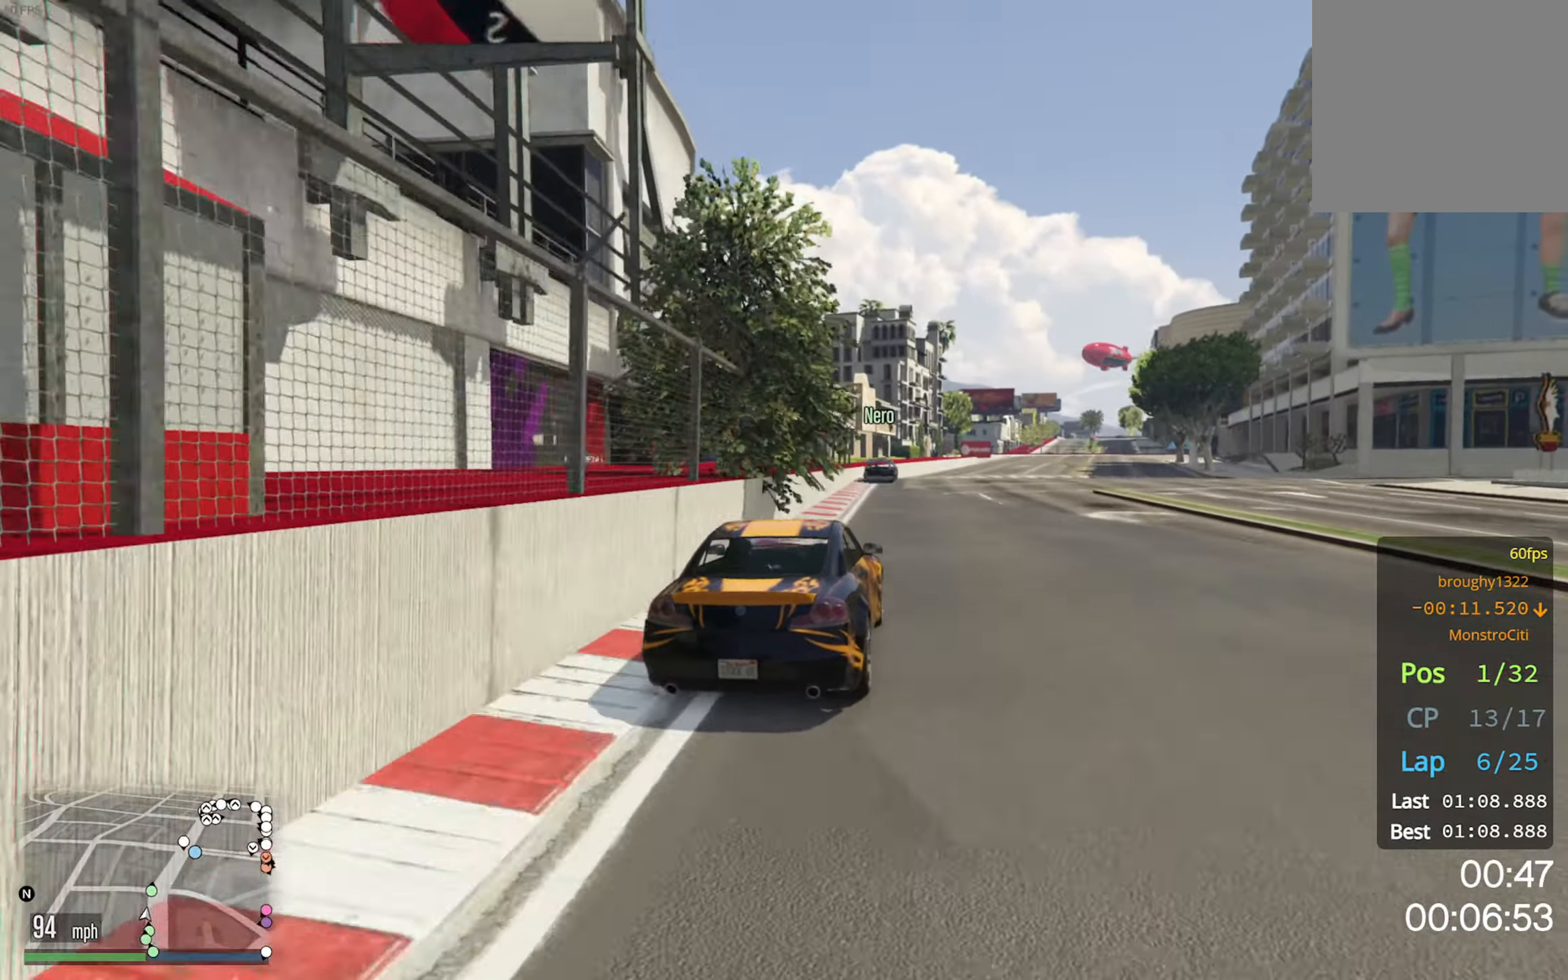
{"buttons": ["R2"], "left_stick": "center", "right_stick": "center", "events": [[216, "left_stick", "left"], [383, "left_stick", "center"]]}
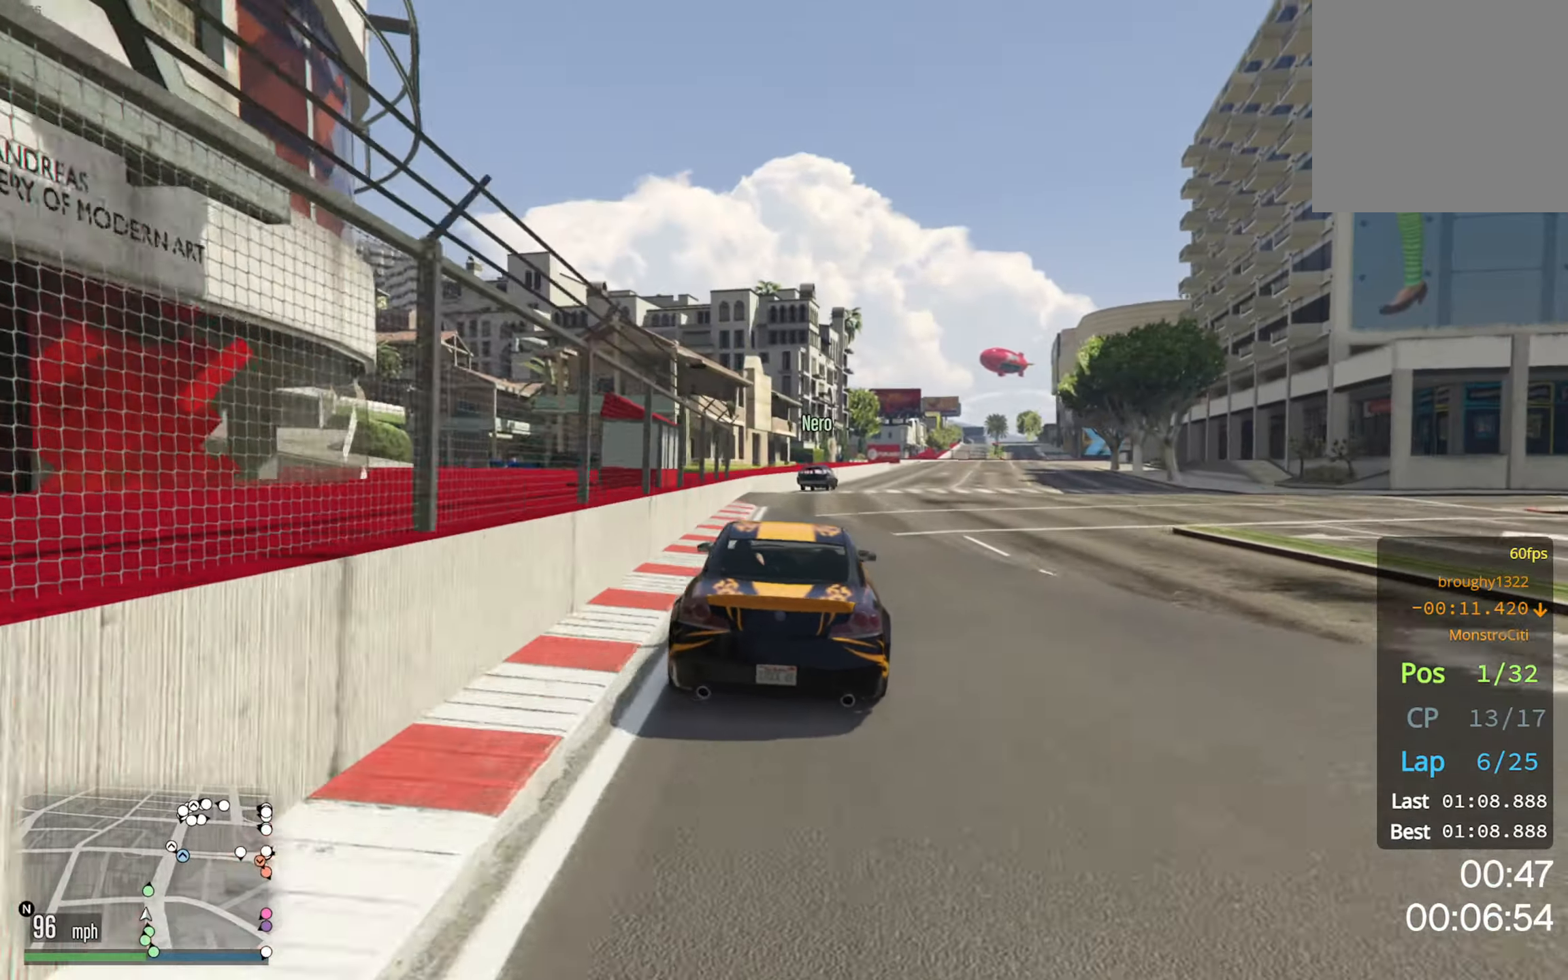
{"buttons": ["R2"], "left_stick": "center", "right_stick": "center", "events": [[283, "left_stick", "down-right"], [483, "left_stick", "center"]]}
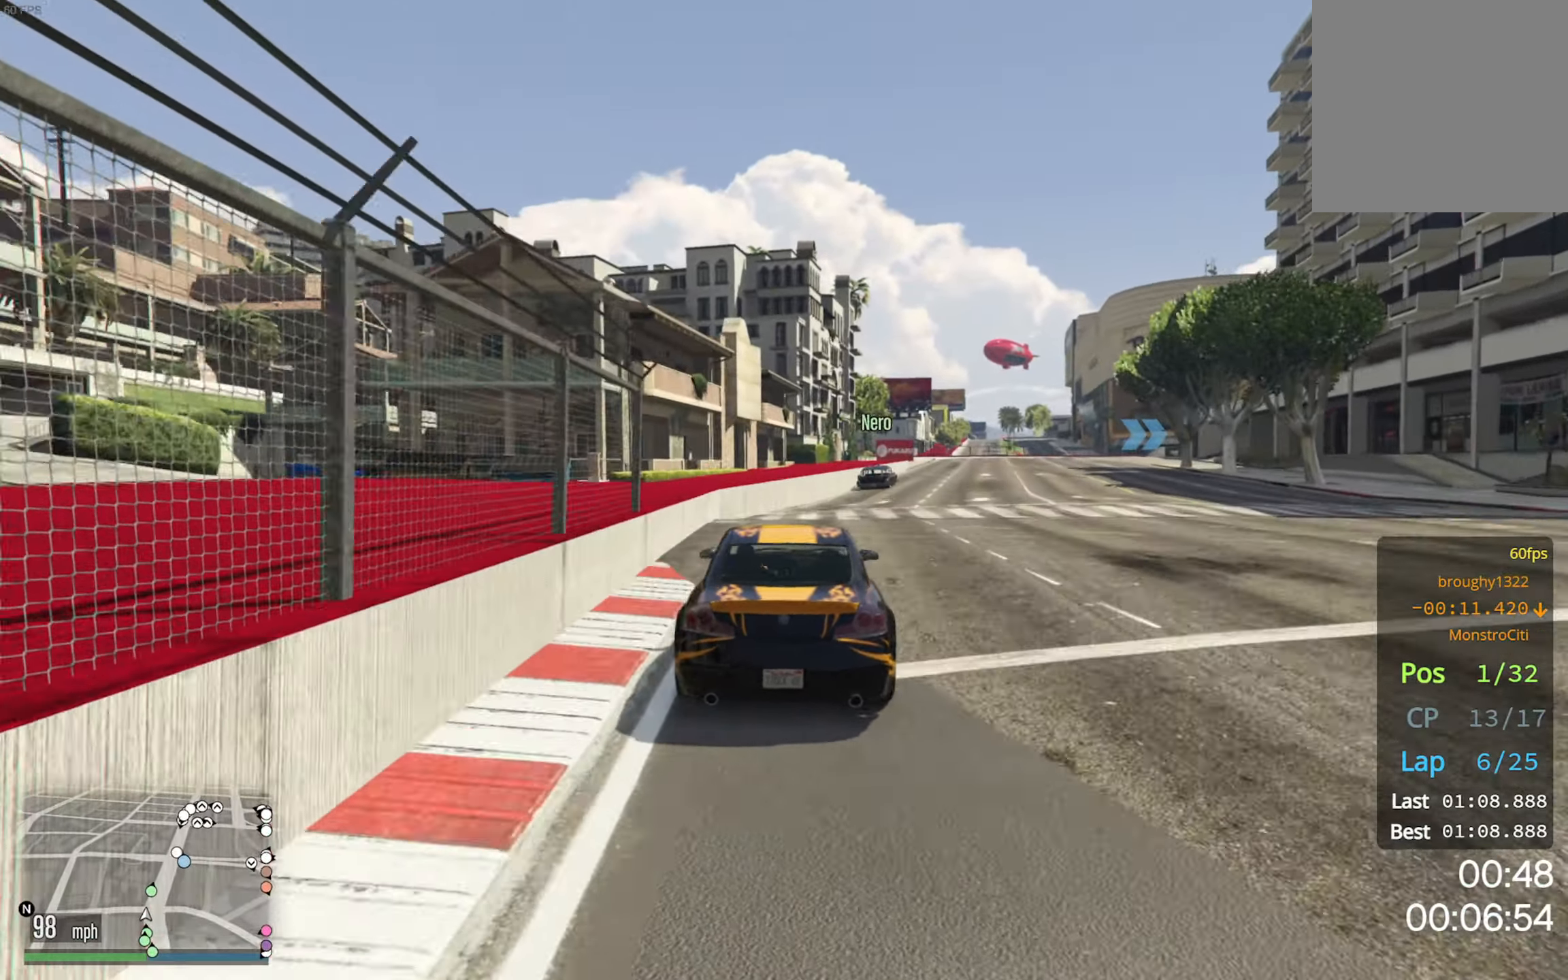
{"buttons": ["R2"], "left_stick": "right", "right_stick": "center", "events": [[216, "L2", "down"], [400, "L2", "up"], [466, "left_stick", "right"]]}
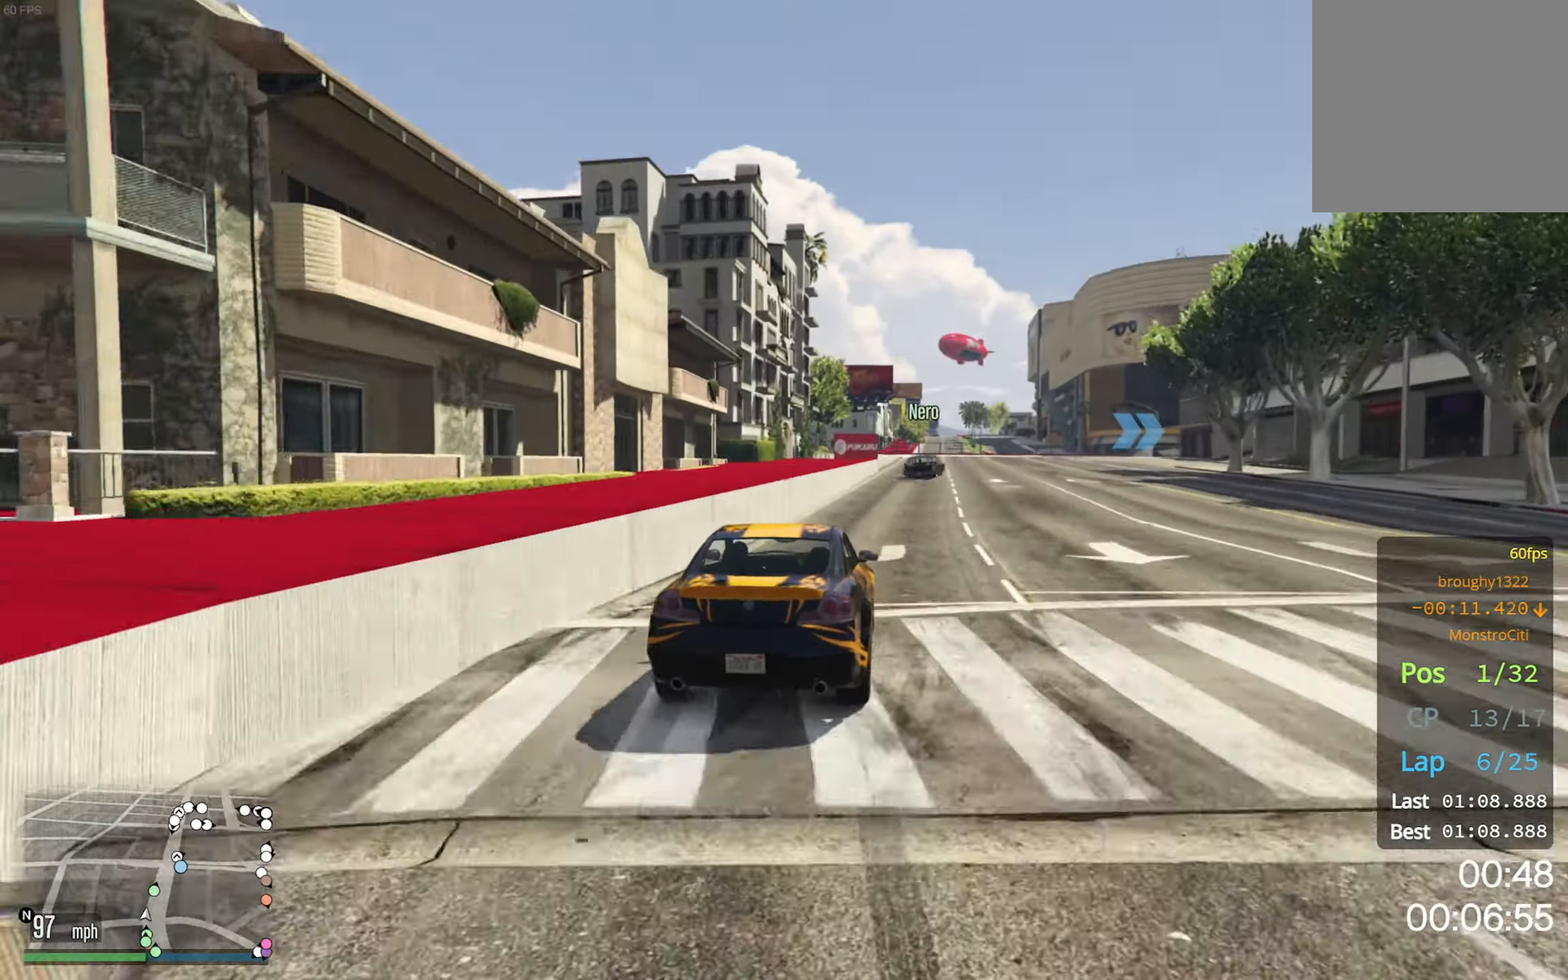
{"buttons": ["R2"], "left_stick": "center", "right_stick": "center", "events": [[66, "left_stick", "center"], [300, "left_stick", "down-right"], [416, "left_stick", "center"]]}
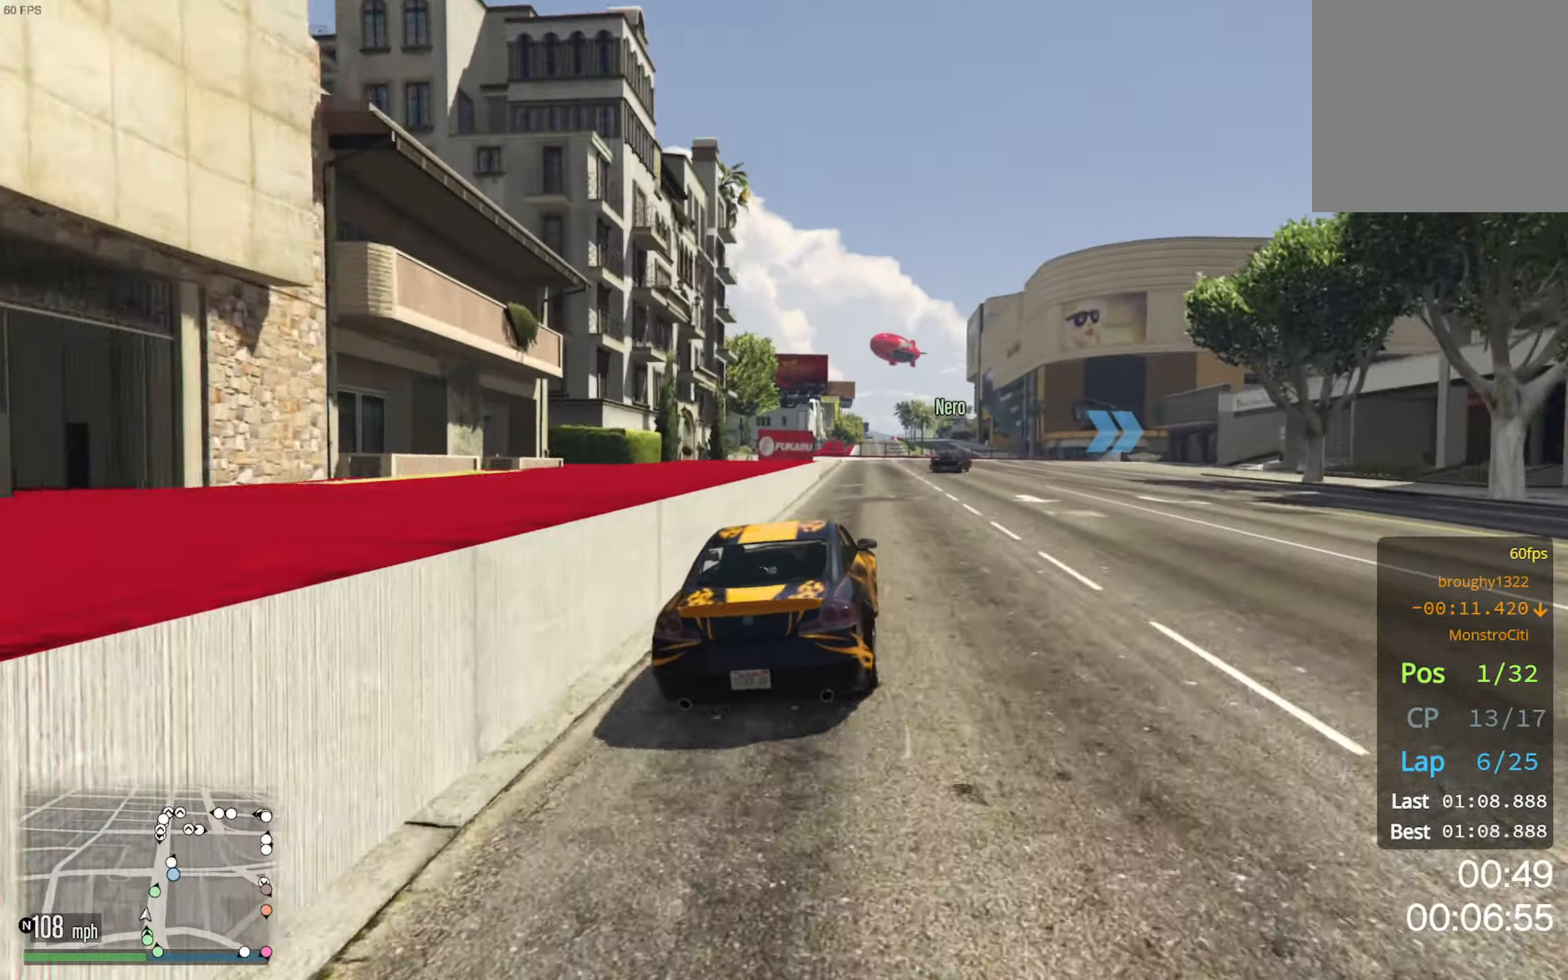
{"buttons": ["R2"], "left_stick": "center", "right_stick": "center", "events": [[233, "left_stick", "down-right"], [350, "left_stick", "center"]]}
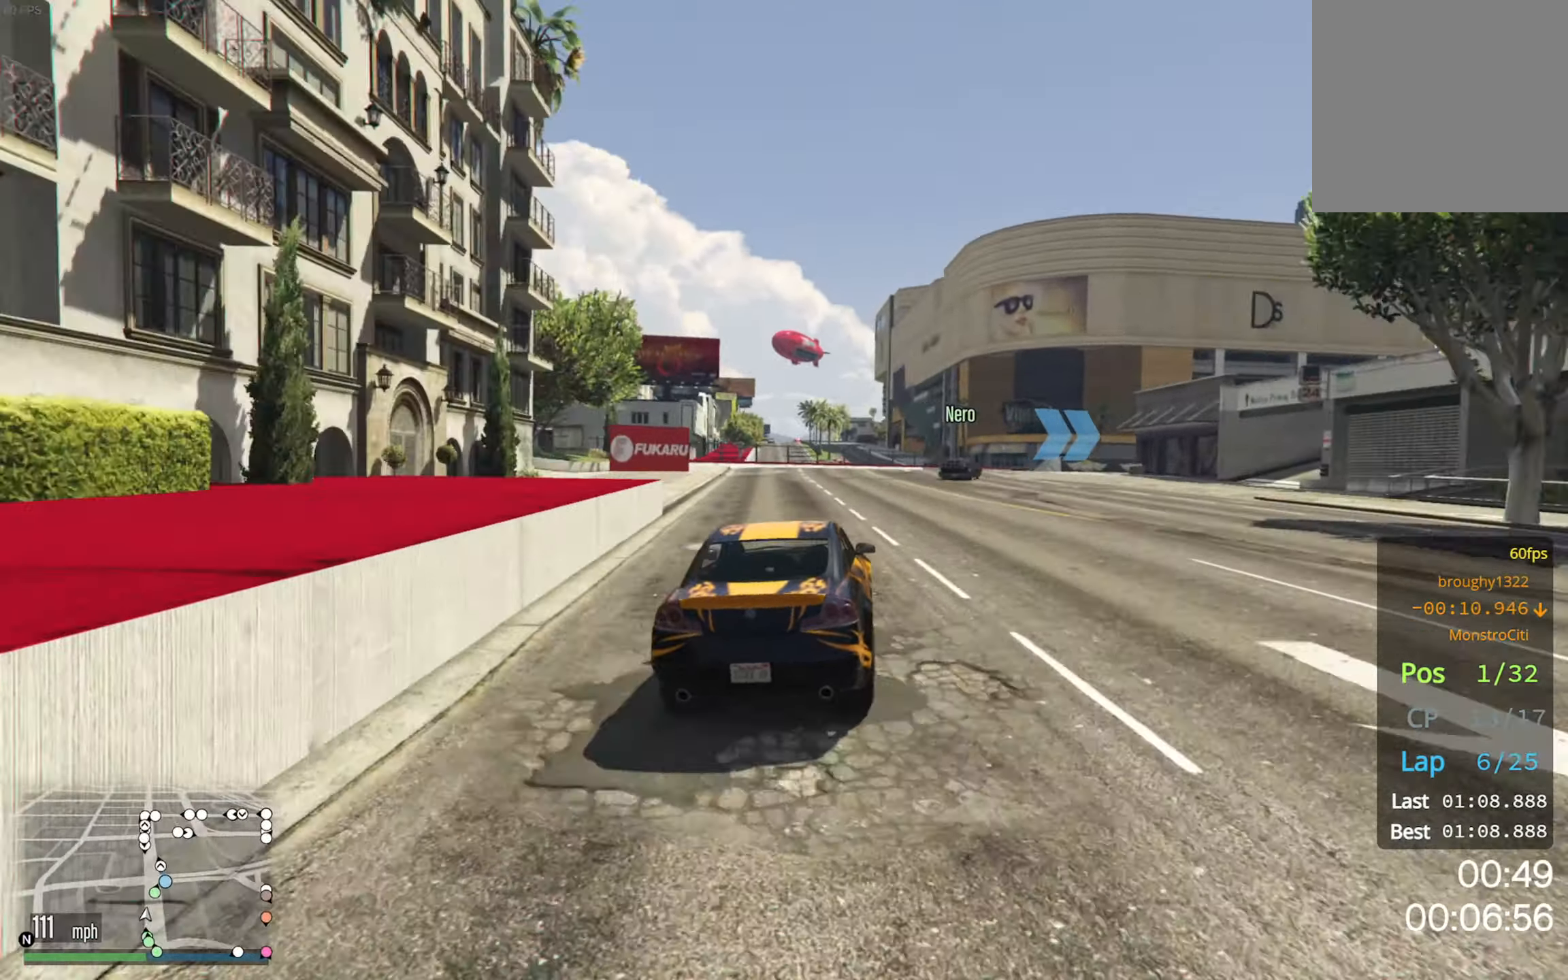
{"buttons": [], "left_stick": "down-right", "right_stick": "center", "events": [[116, "left_stick", "down-right"], [266, "left_stick", "center"], [366, "left_stick", "down-right"], [450, "R2", "up"]]}
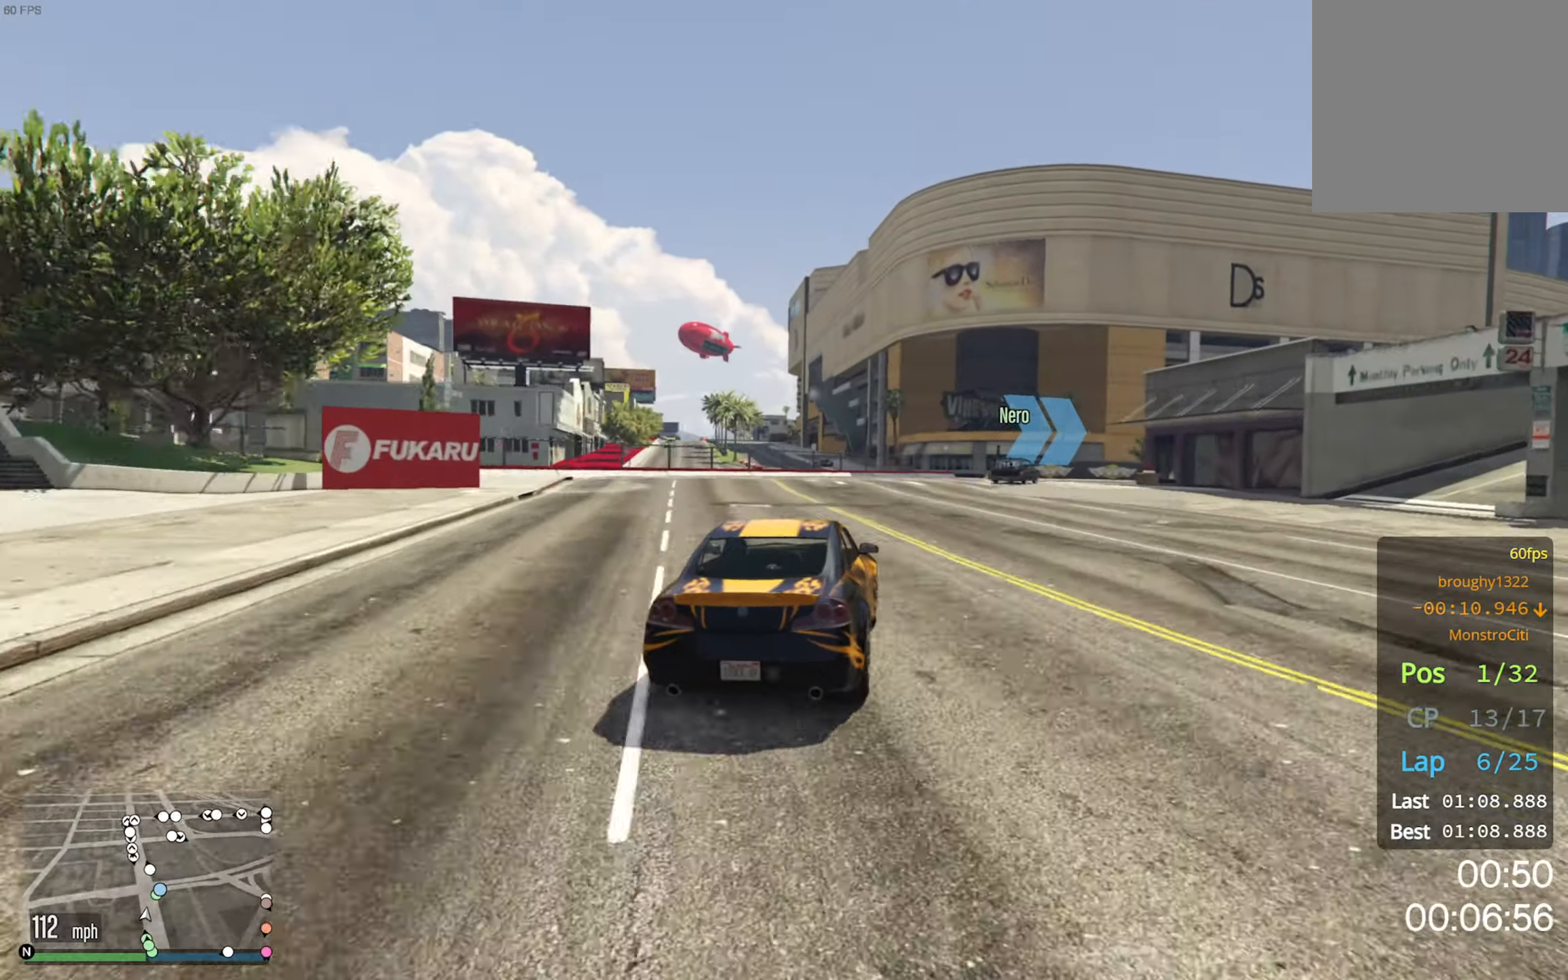
{"buttons": ["R2"], "left_stick": "down-right", "right_stick": "center", "events": [[50, "left_stick", "center"], [133, "left_stick", "down-right"], [350, "left_stick", "center"], [433, "R2", "down"], [483, "left_stick", "down-right"]]}
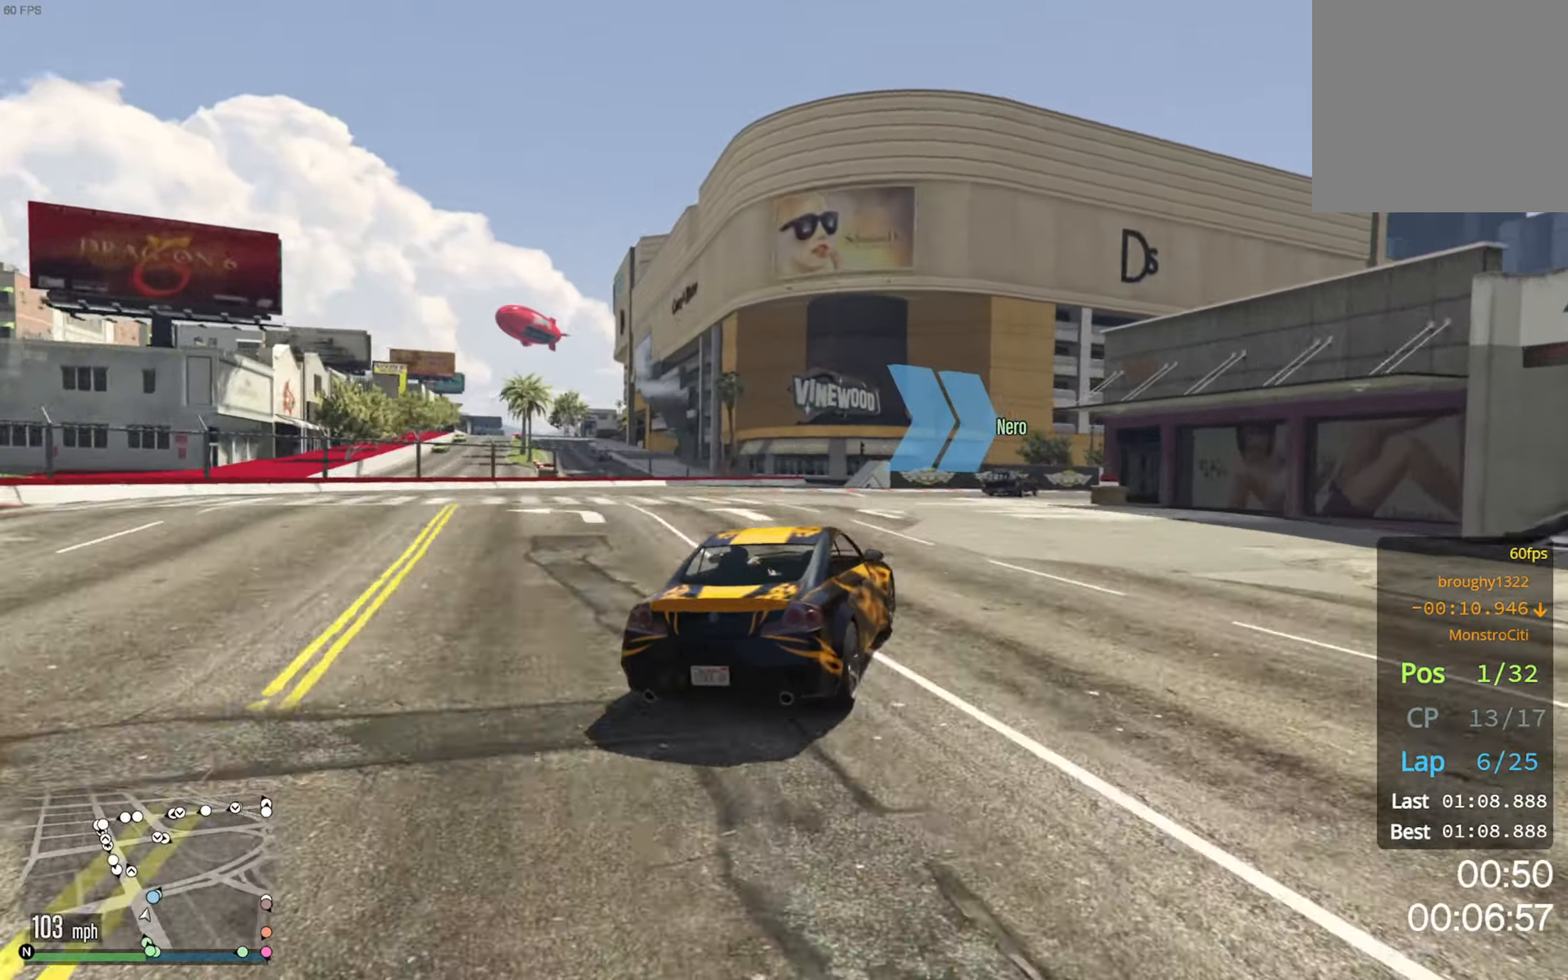
{"buttons": ["R2"], "left_stick": "down-right", "right_stick": "center", "events": [[233, "left_stick", "center"], [367, "left_stick", "down-right"]]}
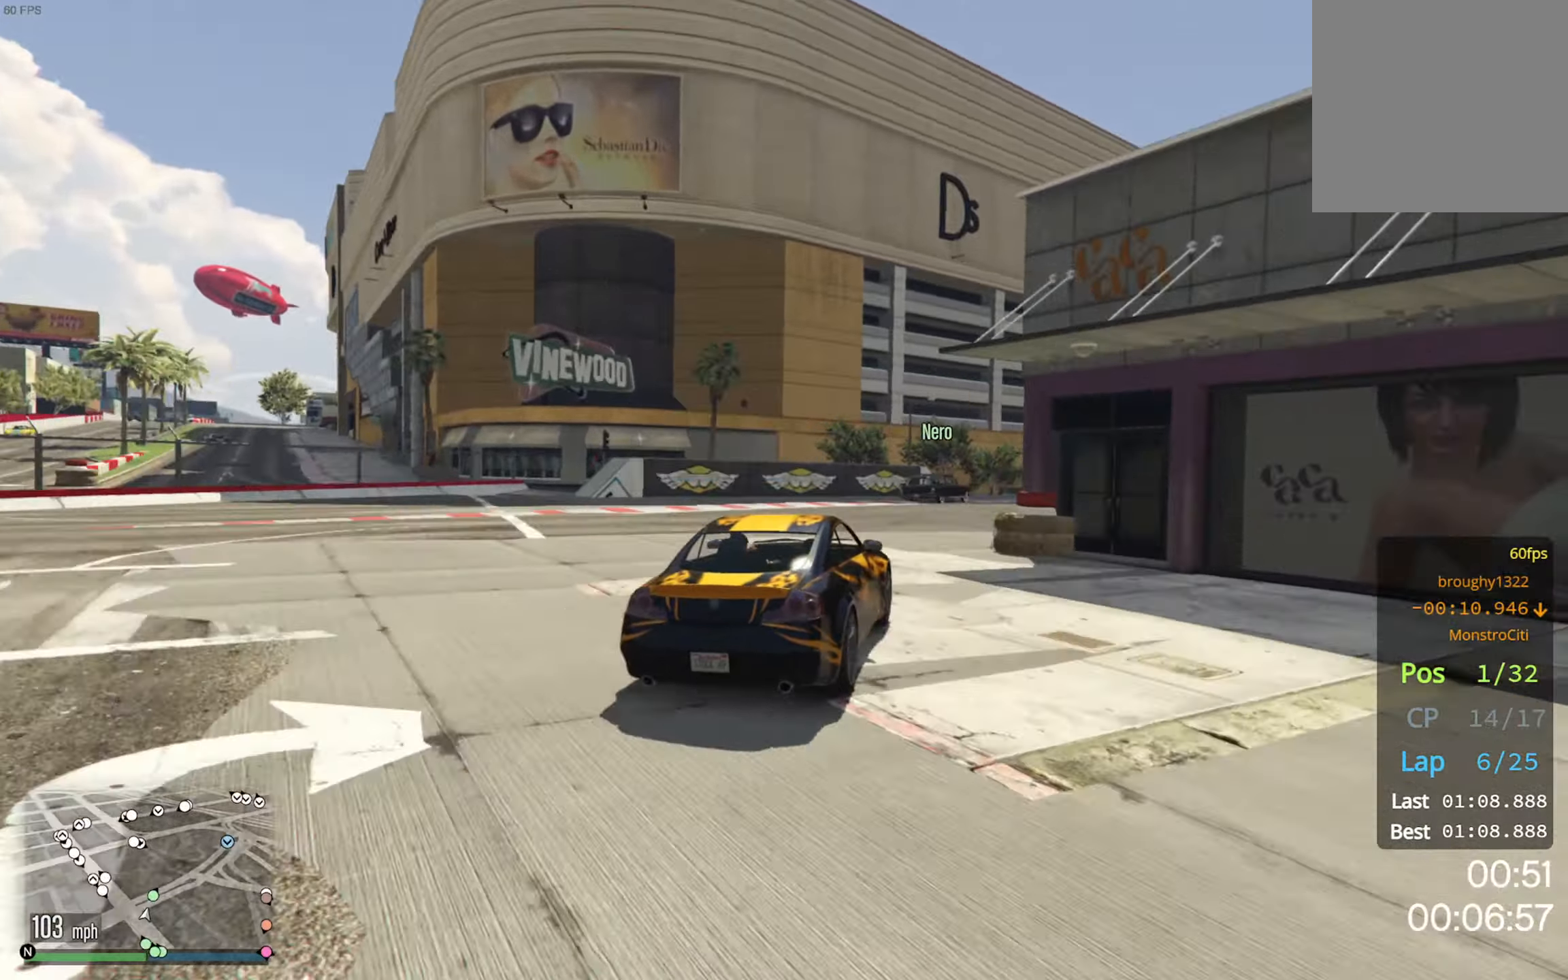
{"buttons": ["R2"], "left_stick": "down-right", "right_stick": "center", "events": [[67, "R2", "up"], [300, "left_stick", "center"], [400, "left_stick", "down-right"], [417, "R2", "down"]]}
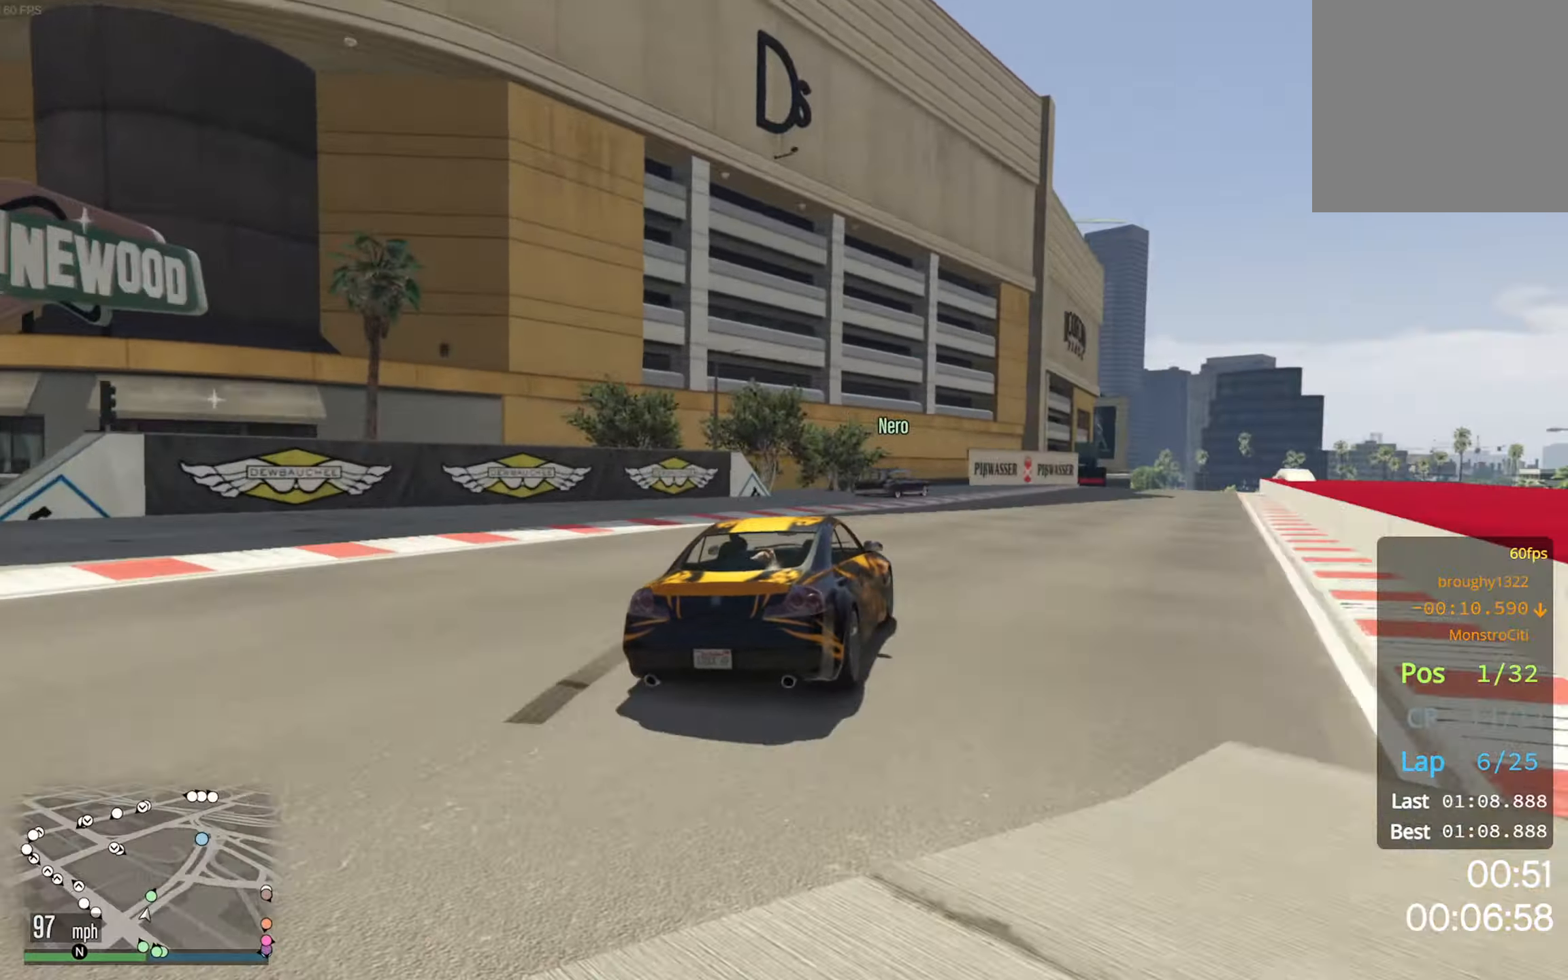
{"buttons": ["R2"], "left_stick": "center", "right_stick": "center", "events": [[100, "left_stick", "center"], [317, "left_stick", "down-right"], [500, "left_stick", "center"]]}
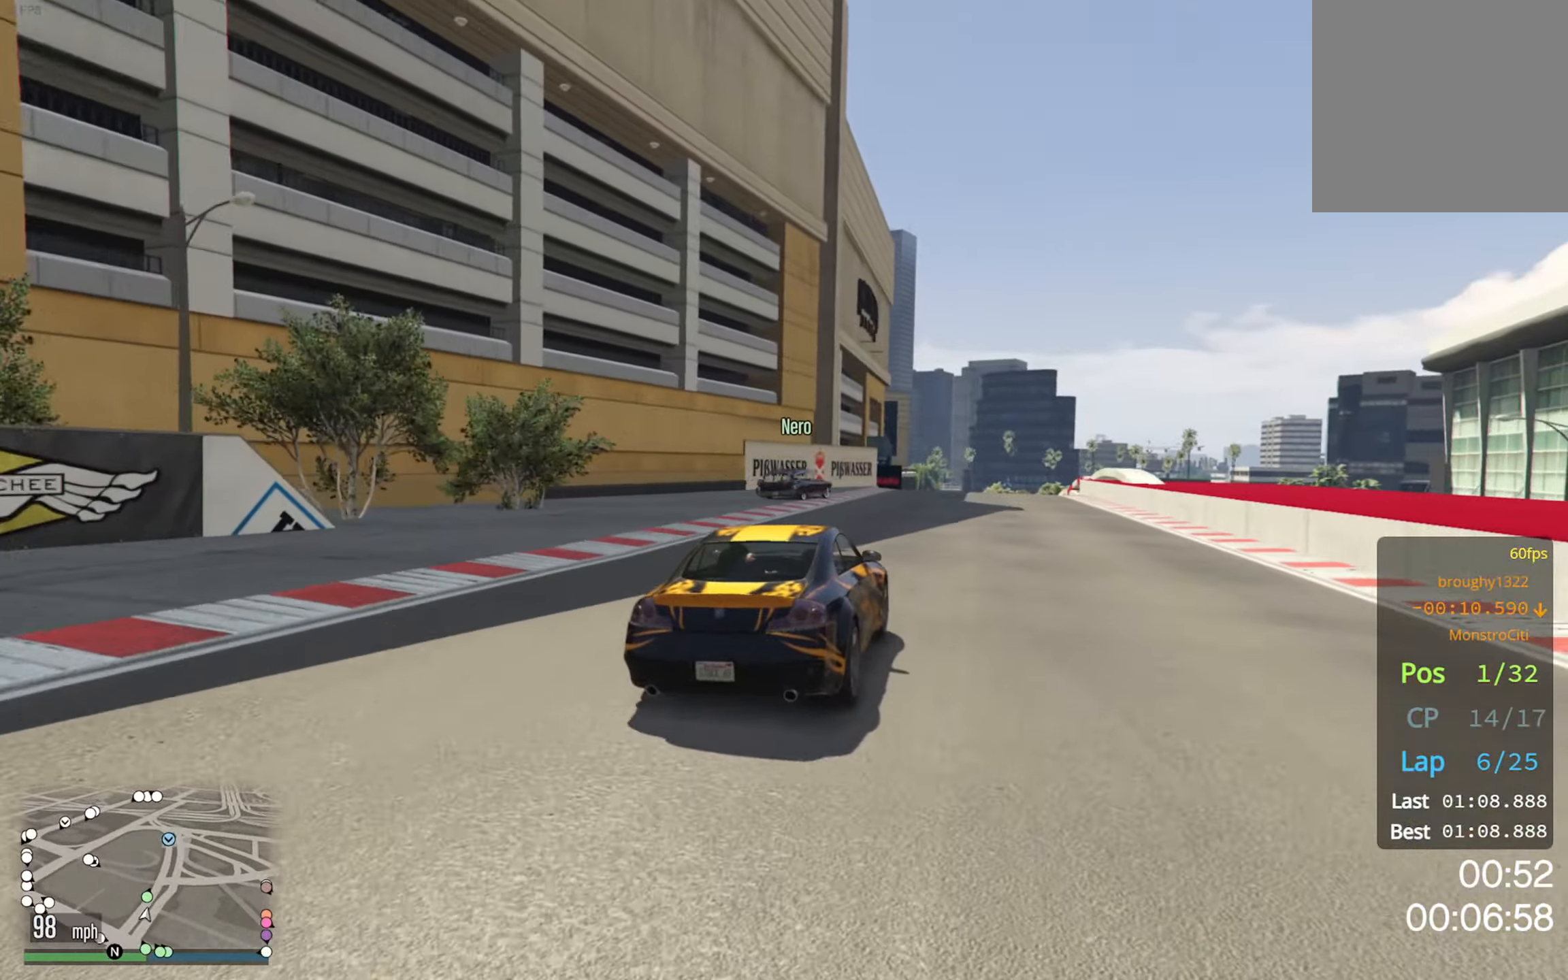
{"buttons": ["R2"], "left_stick": "center", "right_stick": "center", "events": [[217, "left_stick", "down-right"], [333, "left_stick", "center"]]}
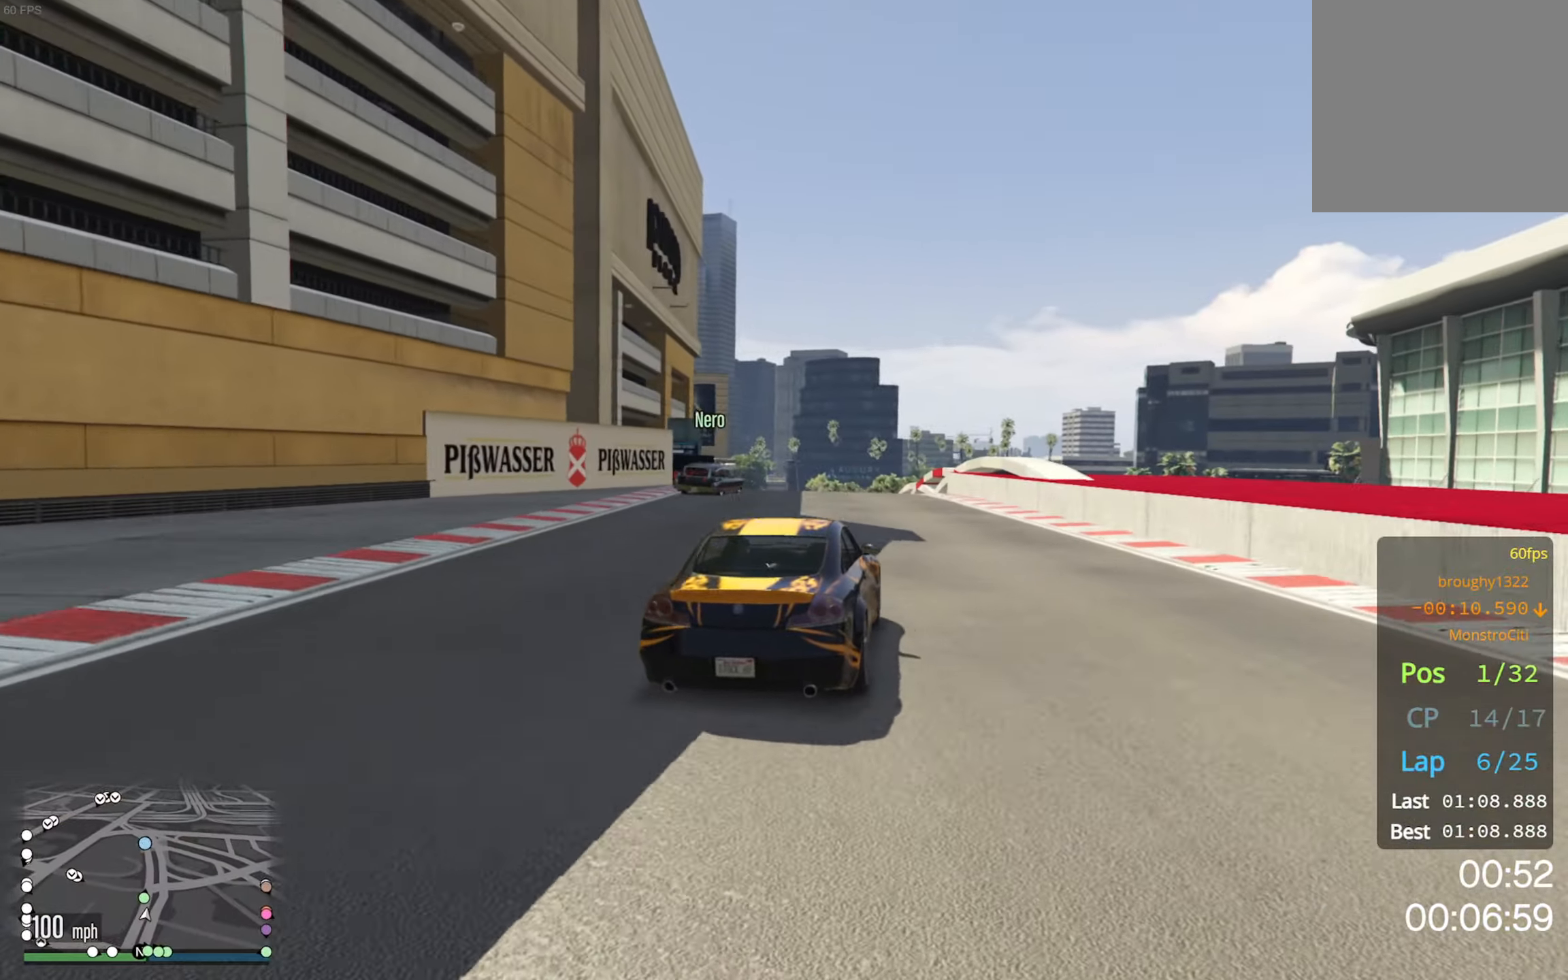
{"buttons": ["R2"], "left_stick": "center", "right_stick": "center", "events": [[283, "left_stick", "left"], [400, "left_stick", "center"]]}
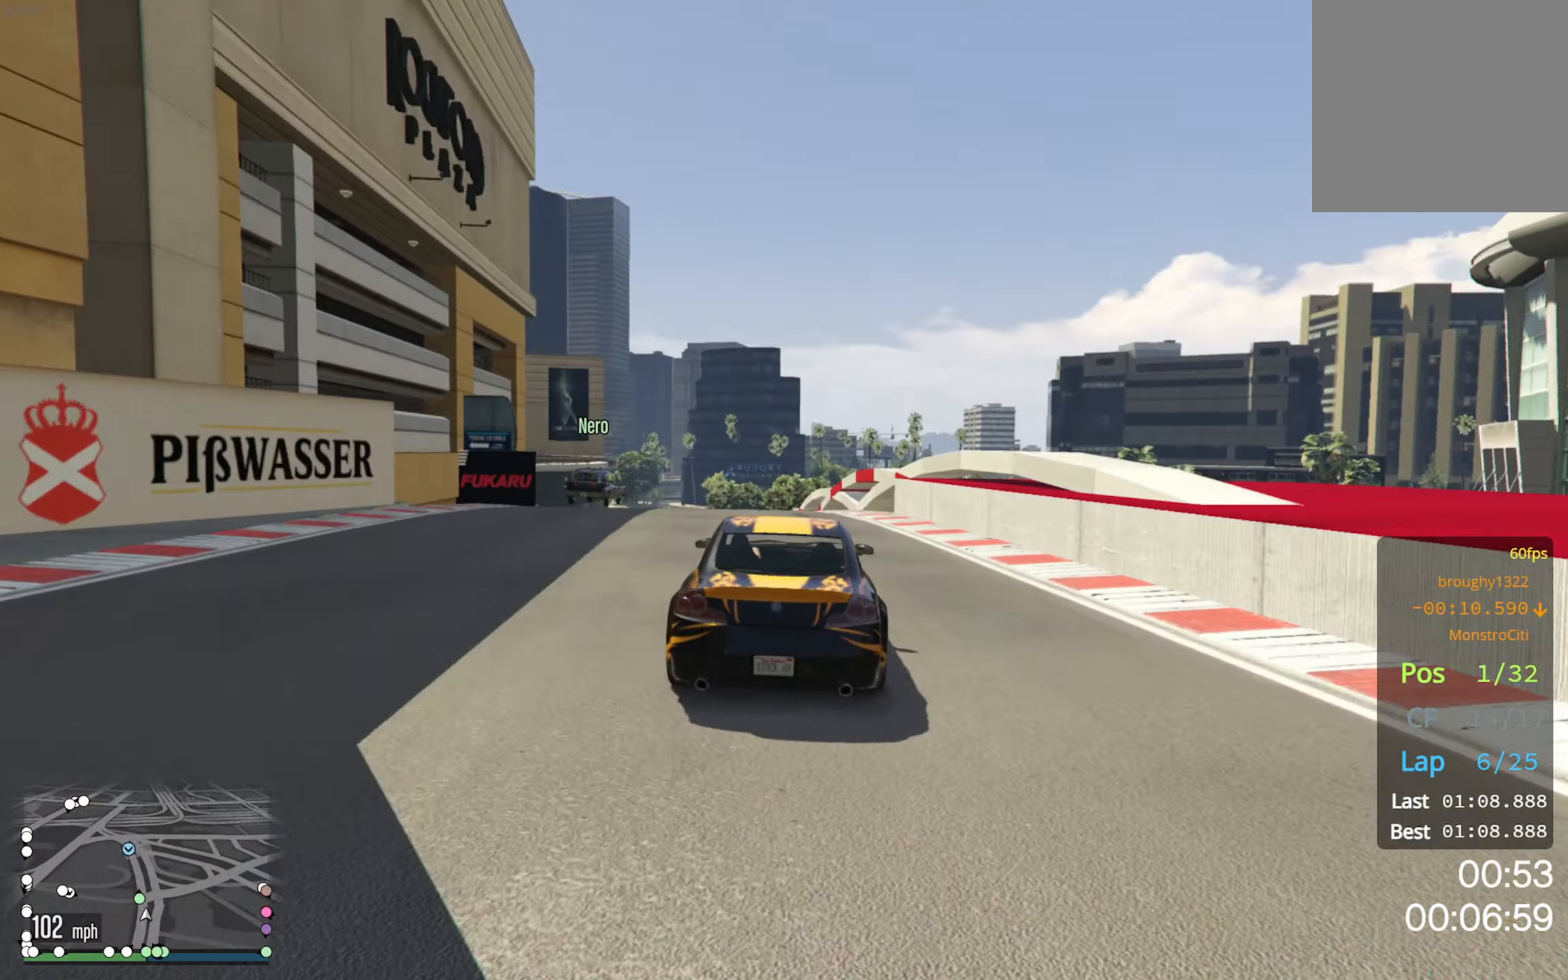
{"buttons": ["R2"], "left_stick": "center", "right_stick": "center", "events": [[133, "left_stick", "left"], [300, "left_stick", "center"]]}
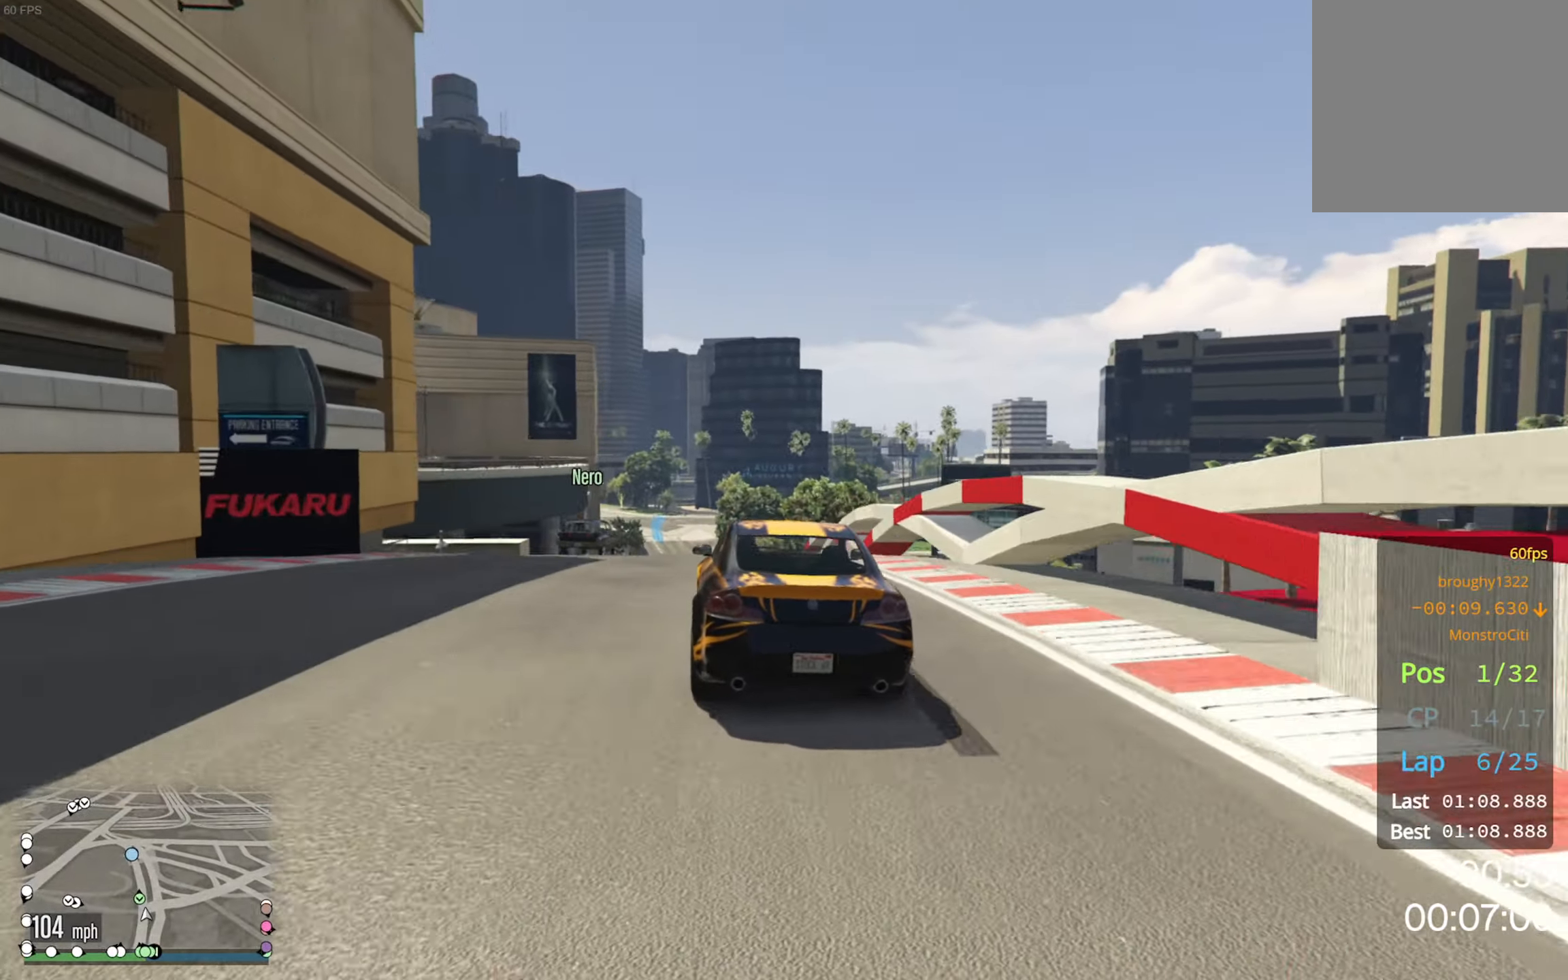
{"buttons": ["L2", "R2"], "left_stick": "center", "right_stick": "center", "events": [[33, "left_stick", "down-left"], [233, "L2", "down"], [317, "left_stick", "center"]]}
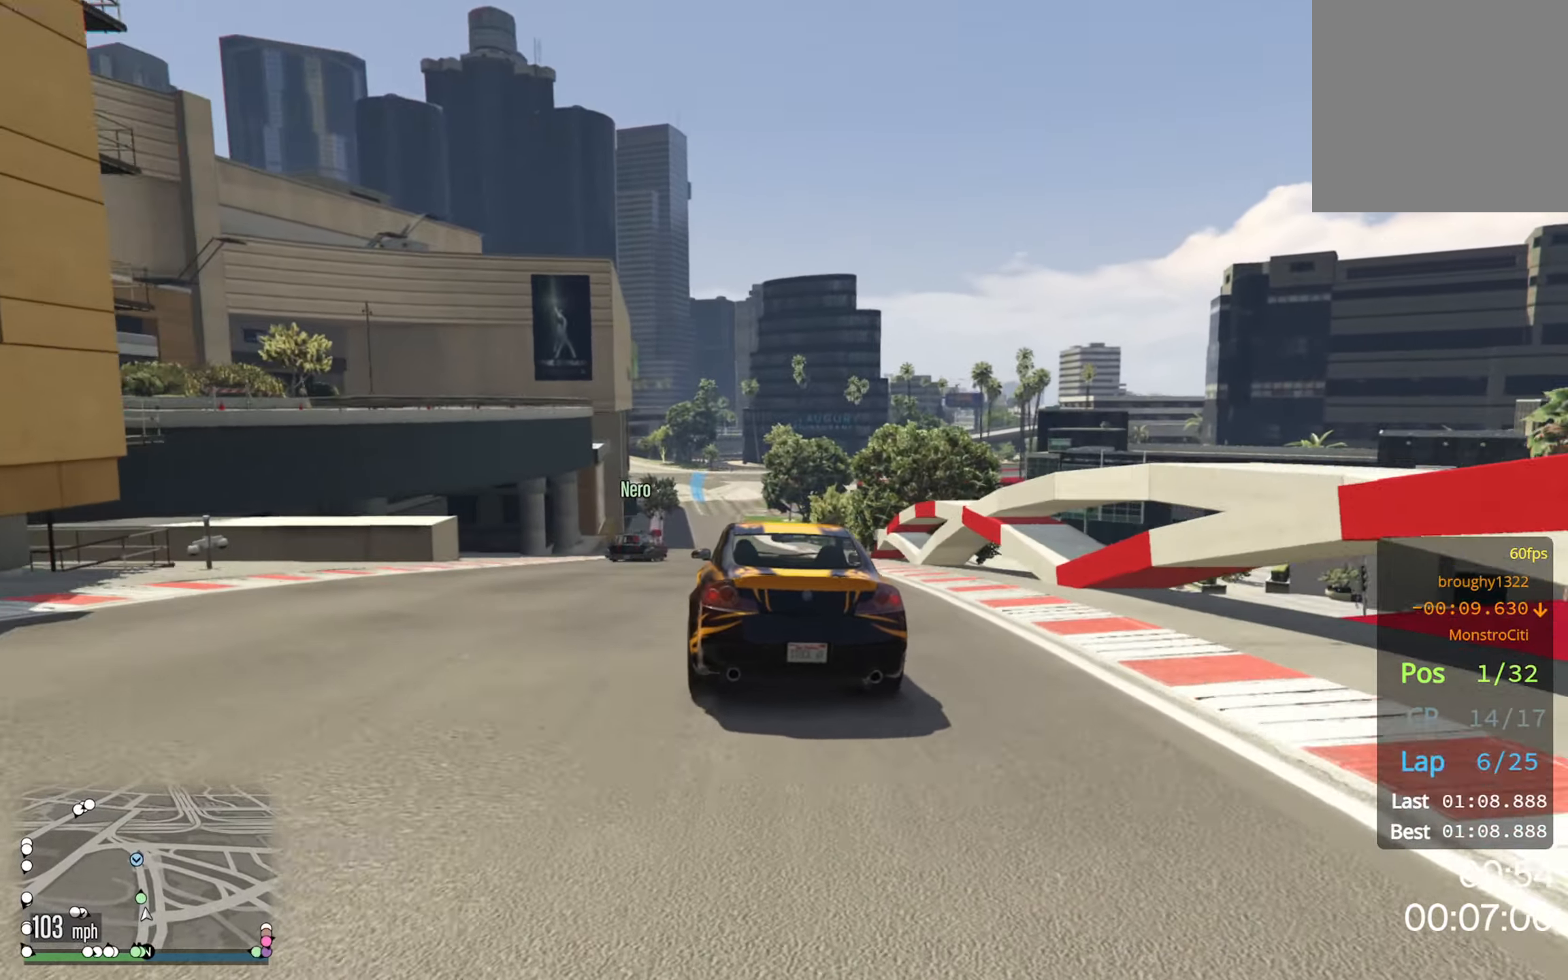
{"buttons": ["R2"], "left_stick": "center", "right_stick": "center", "events": [[200, "L2", "up"]]}
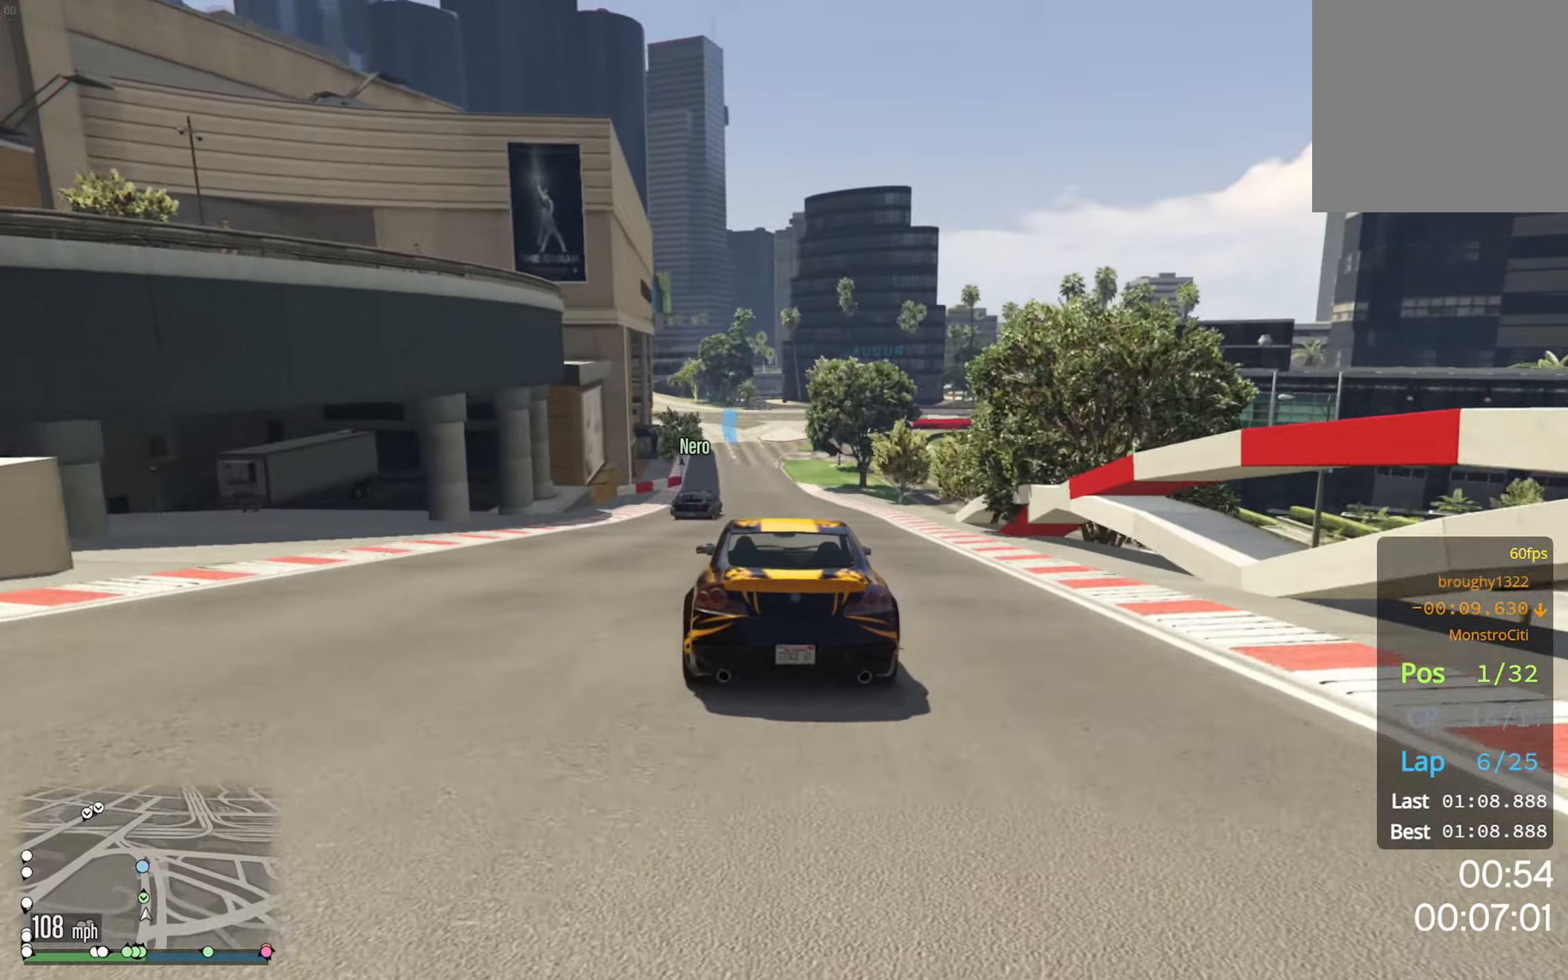
{"buttons": ["R2"], "left_stick": "center", "right_stick": "center", "events": [[350, "left_stick", "down-right"], [450, "left_stick", "center"]]}
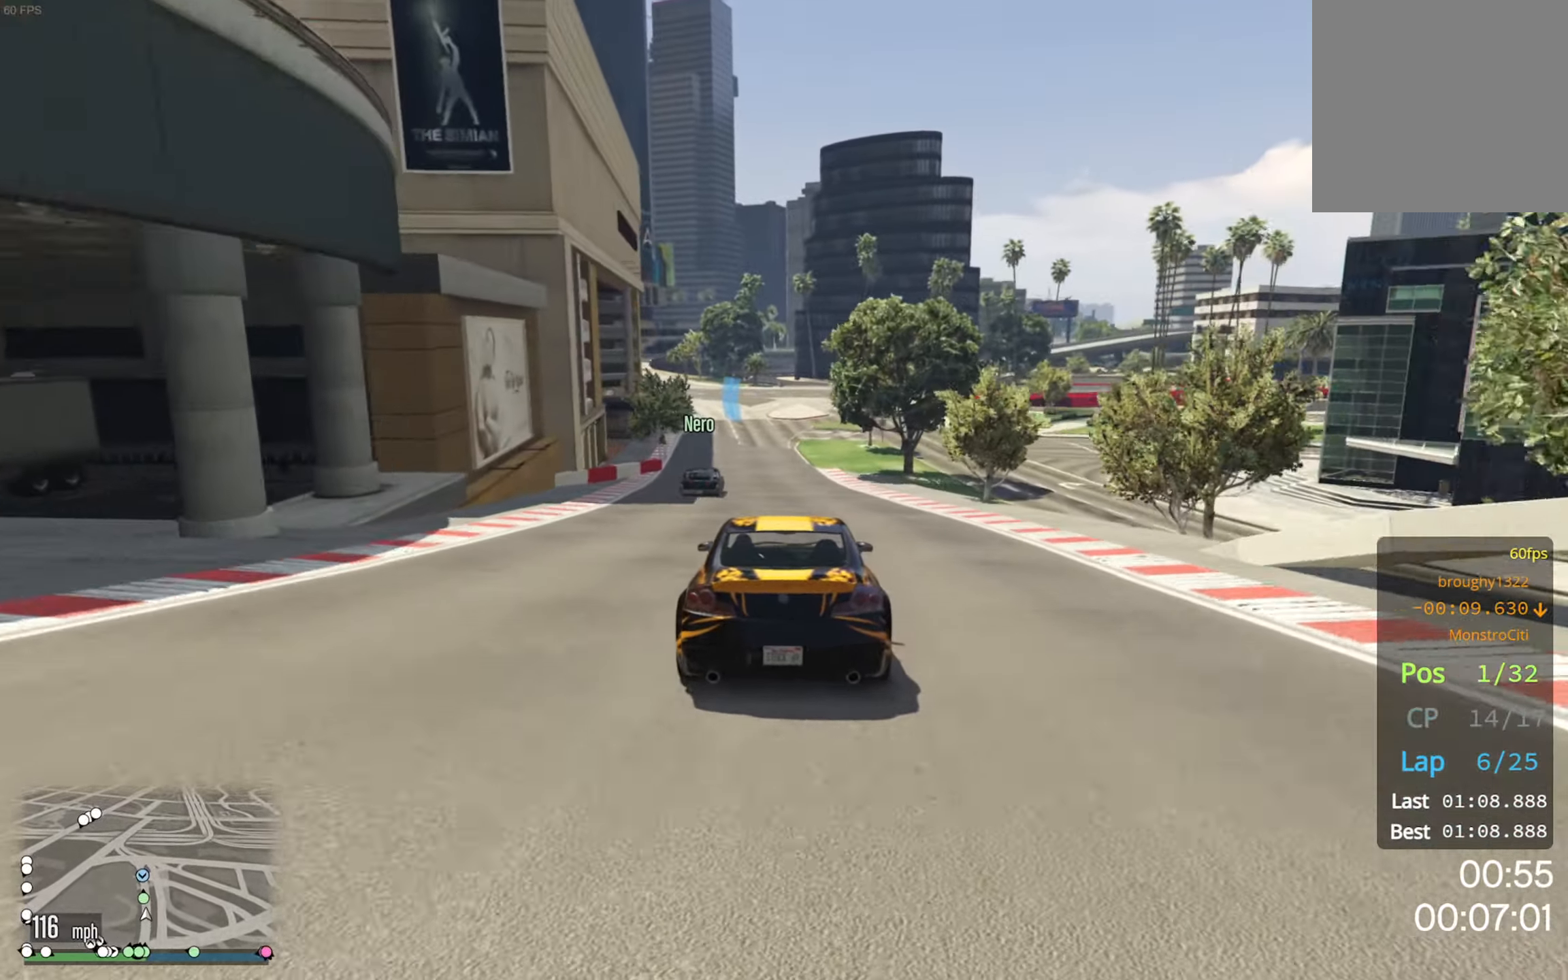
{"buttons": ["R2"], "left_stick": "left", "right_stick": "center", "events": [[317, "left_stick", "left"]]}
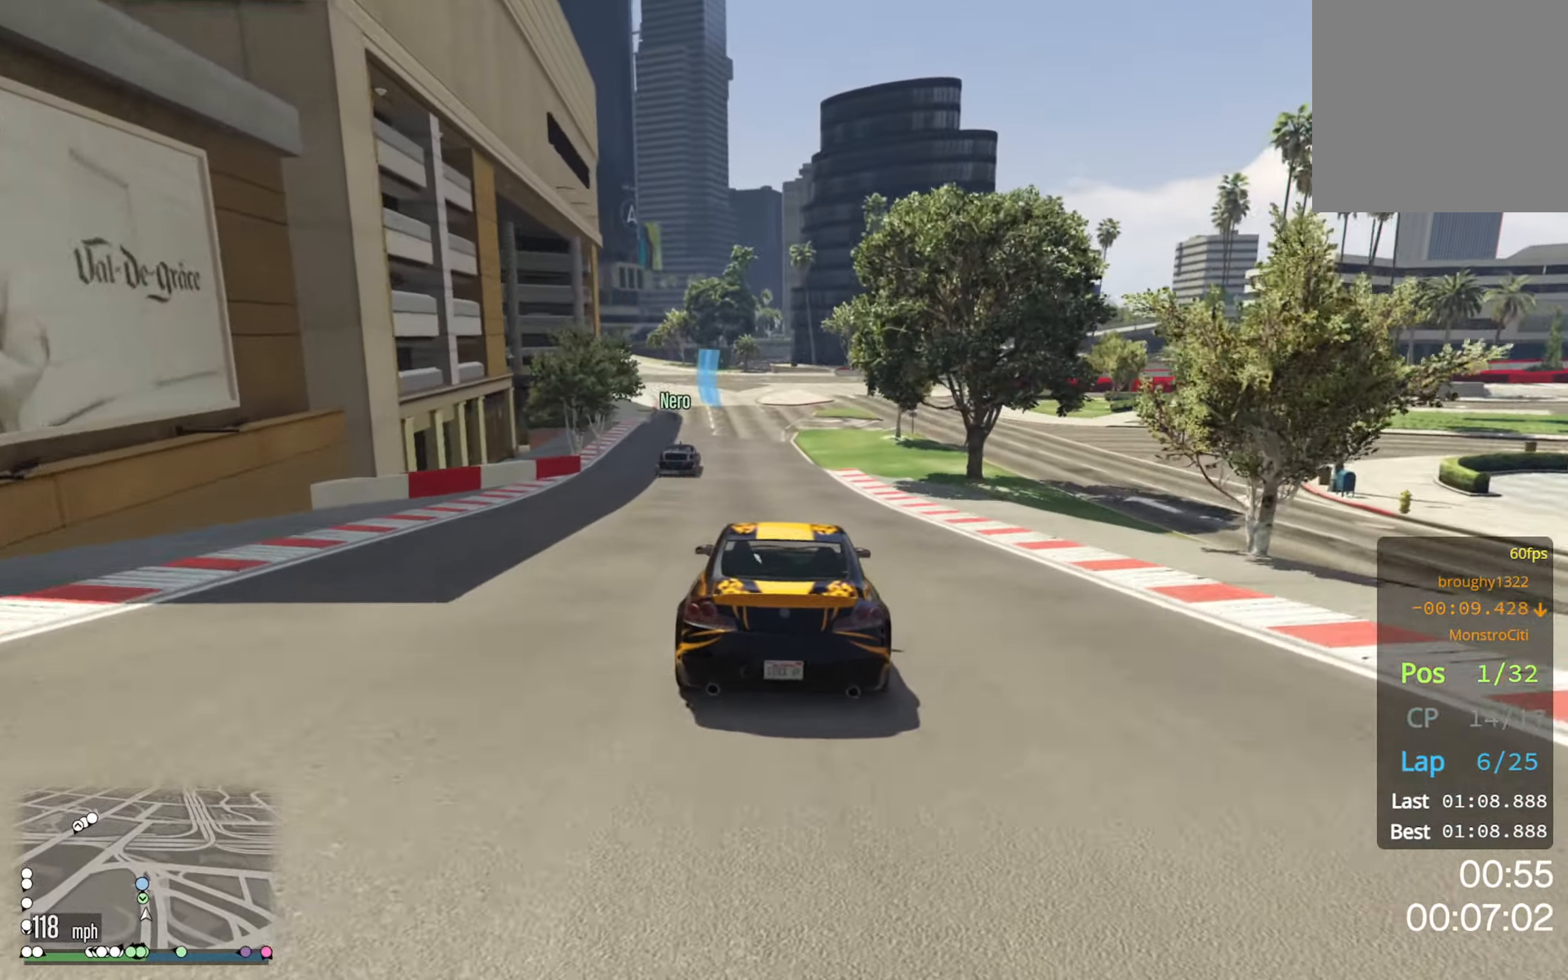
{"buttons": ["R2"], "left_stick": "center", "right_stick": "center", "events": [[17, "left_stick", "center"]]}
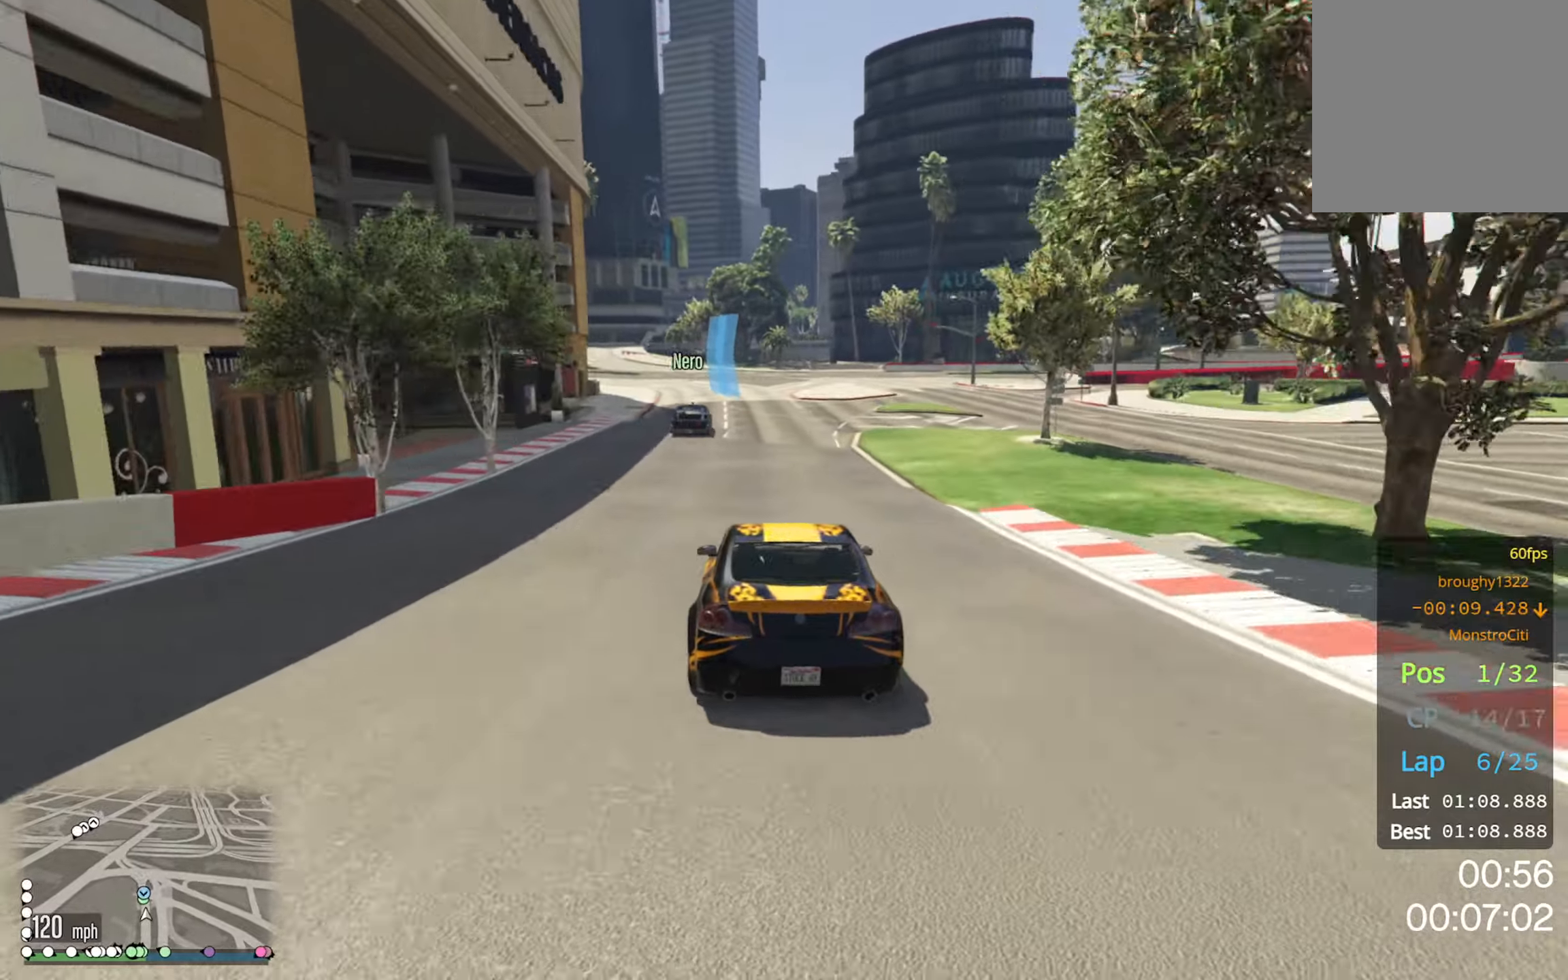
{"buttons": ["R2"], "left_stick": "center", "right_stick": "center", "events": [[17, "left_stick", "left"], [150, "left_stick", "center"]]}
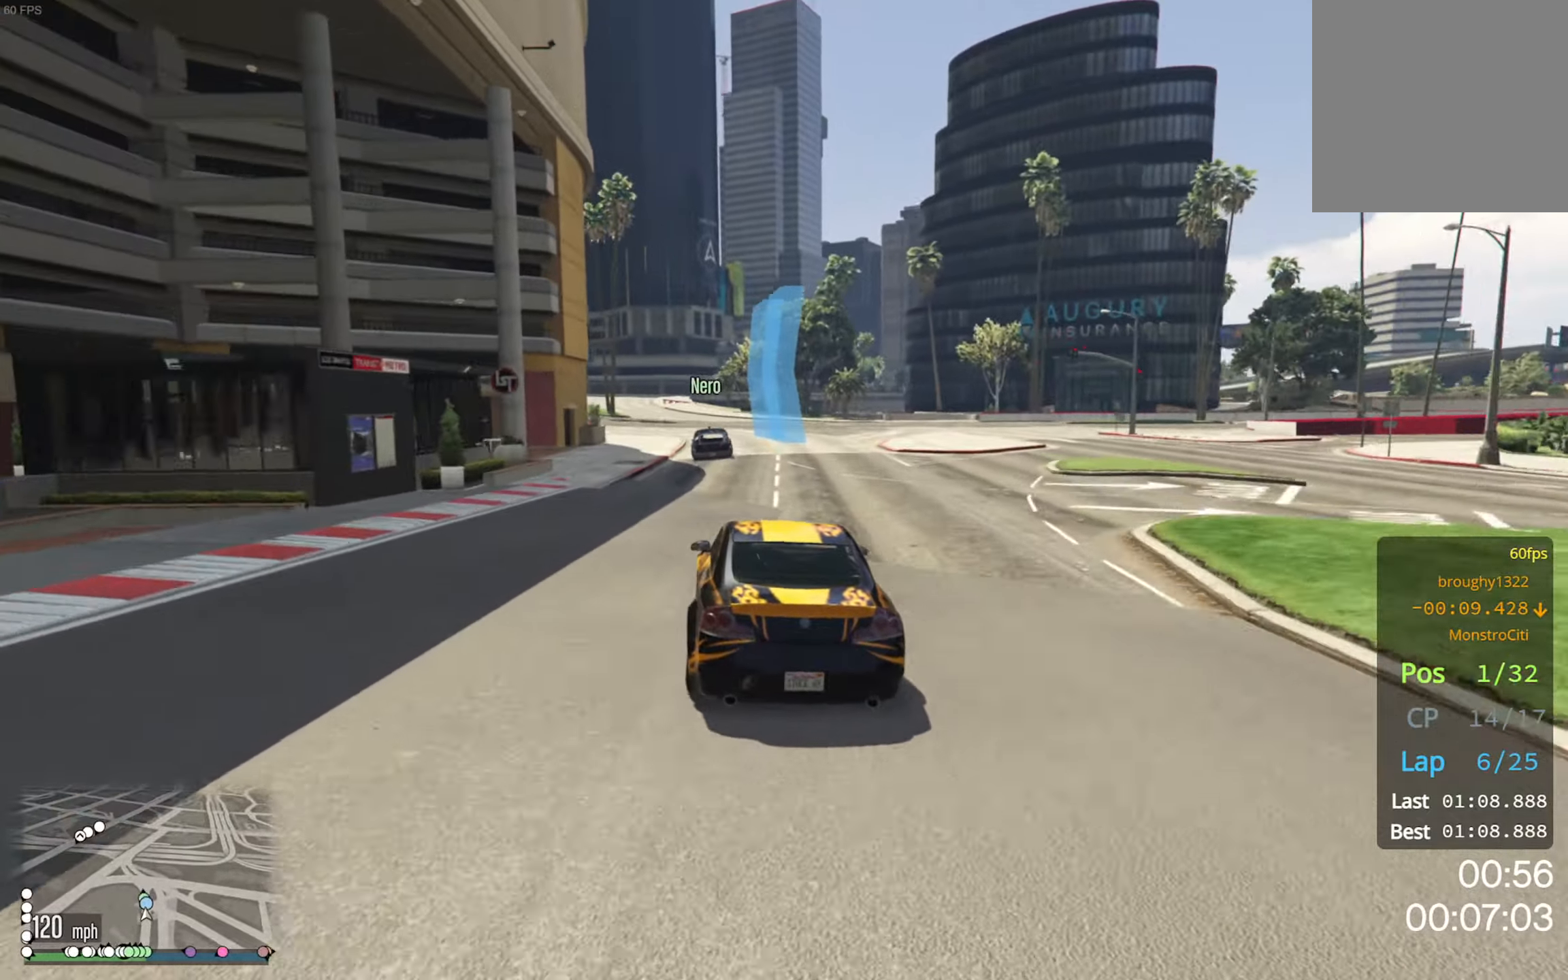
{"buttons": ["R2"], "left_stick": "center", "right_stick": "center", "events": [[184, "left_stick", "left"], [317, "left_stick", "center"]]}
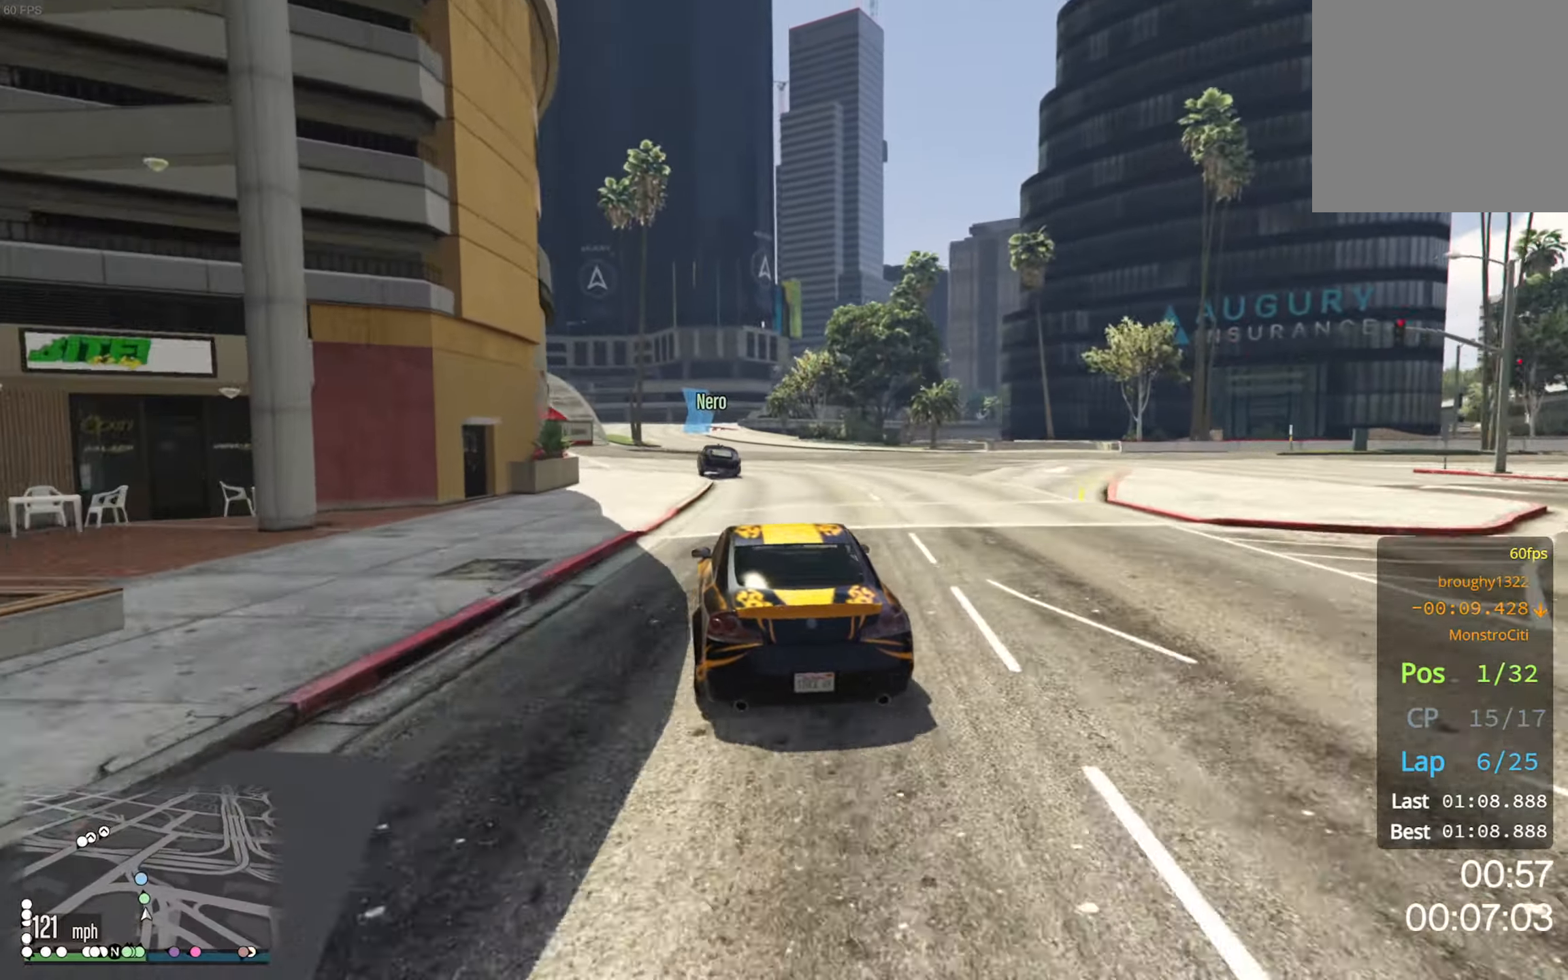
{"buttons": ["R2"], "left_stick": "center", "right_stick": "center", "events": [[350, "left_stick", "left"], [434, "left_stick", "center"]]}
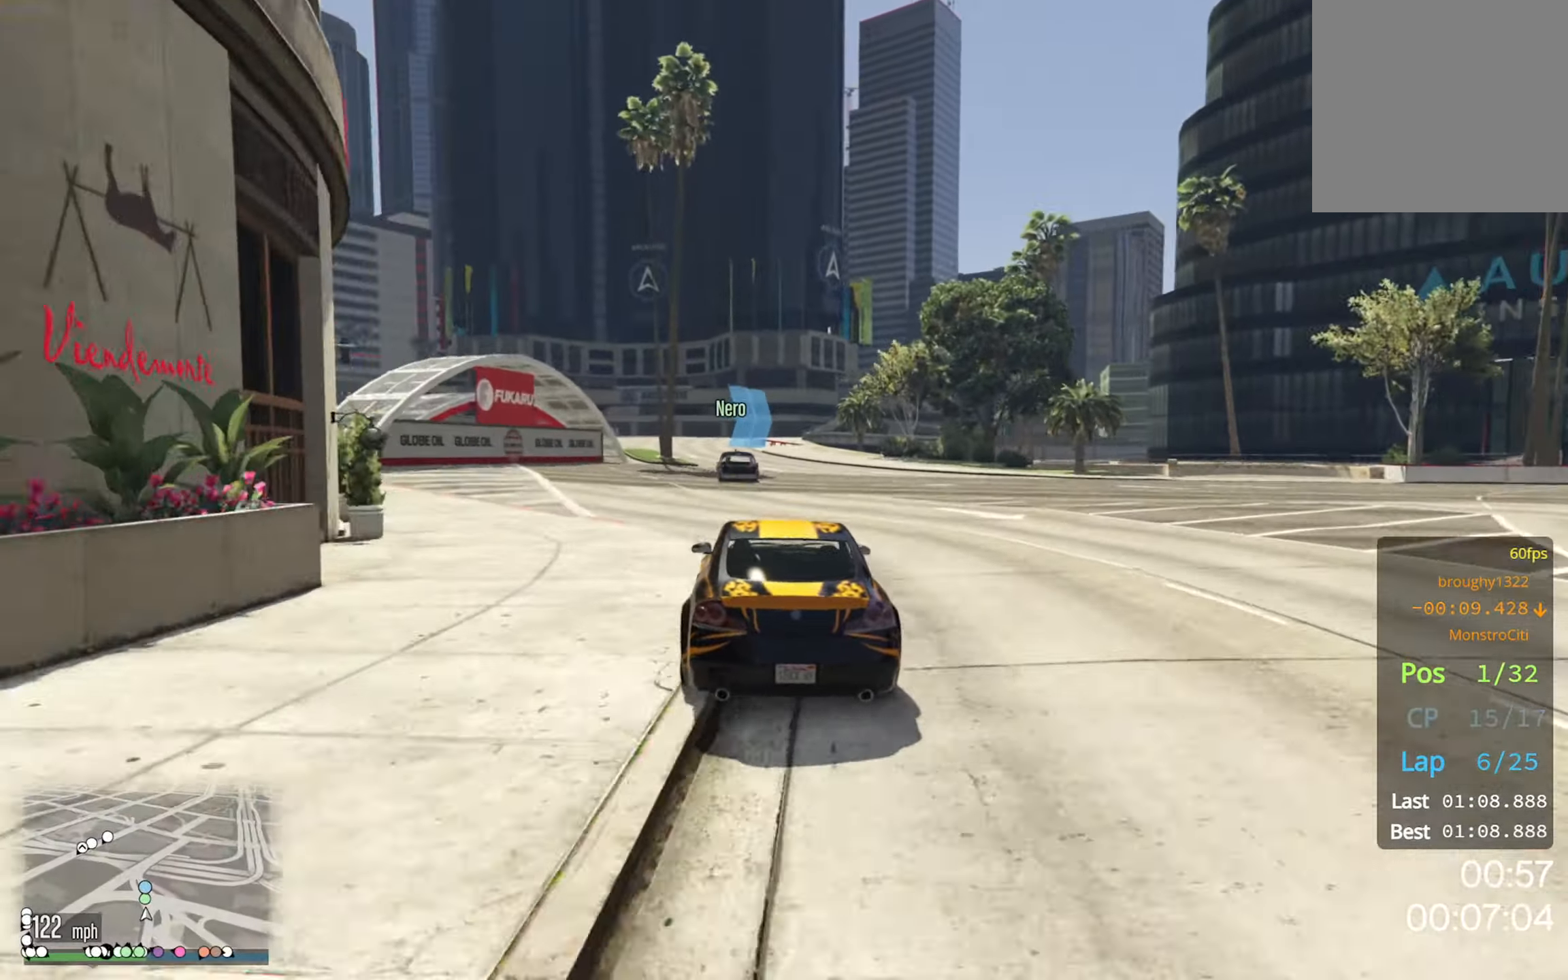
{"buttons": ["R2"], "left_stick": "center", "right_stick": "center", "events": [[234, "left_stick", "left"], [350, "left_stick", "center"]]}
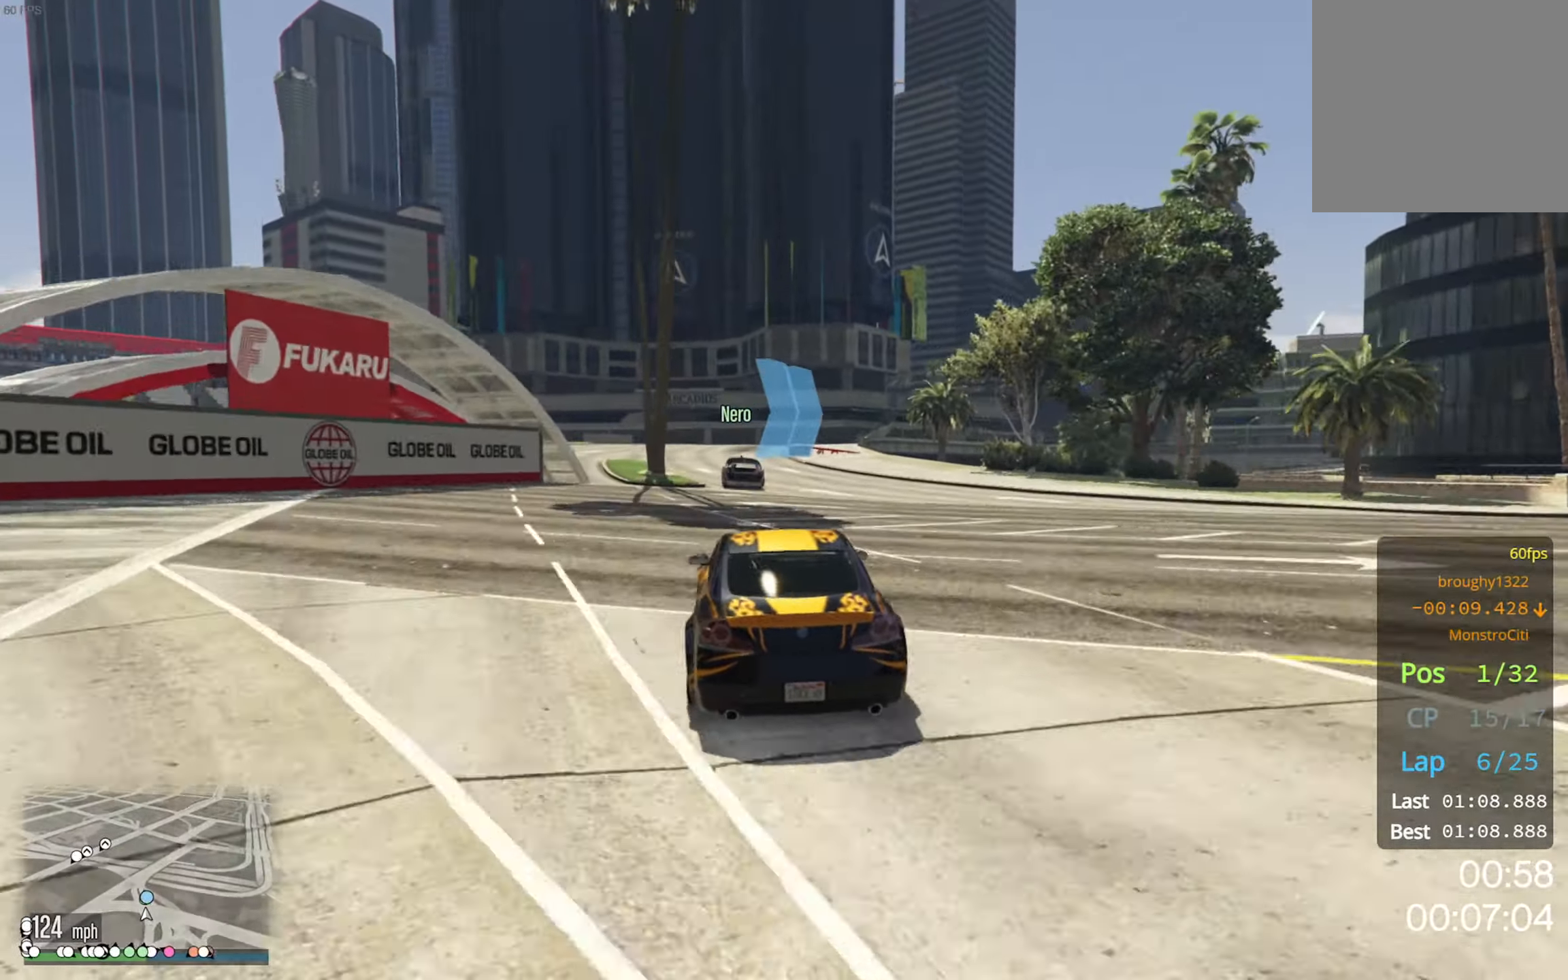
{"buttons": ["R2"], "left_stick": "center", "right_stick": "center", "events": []}
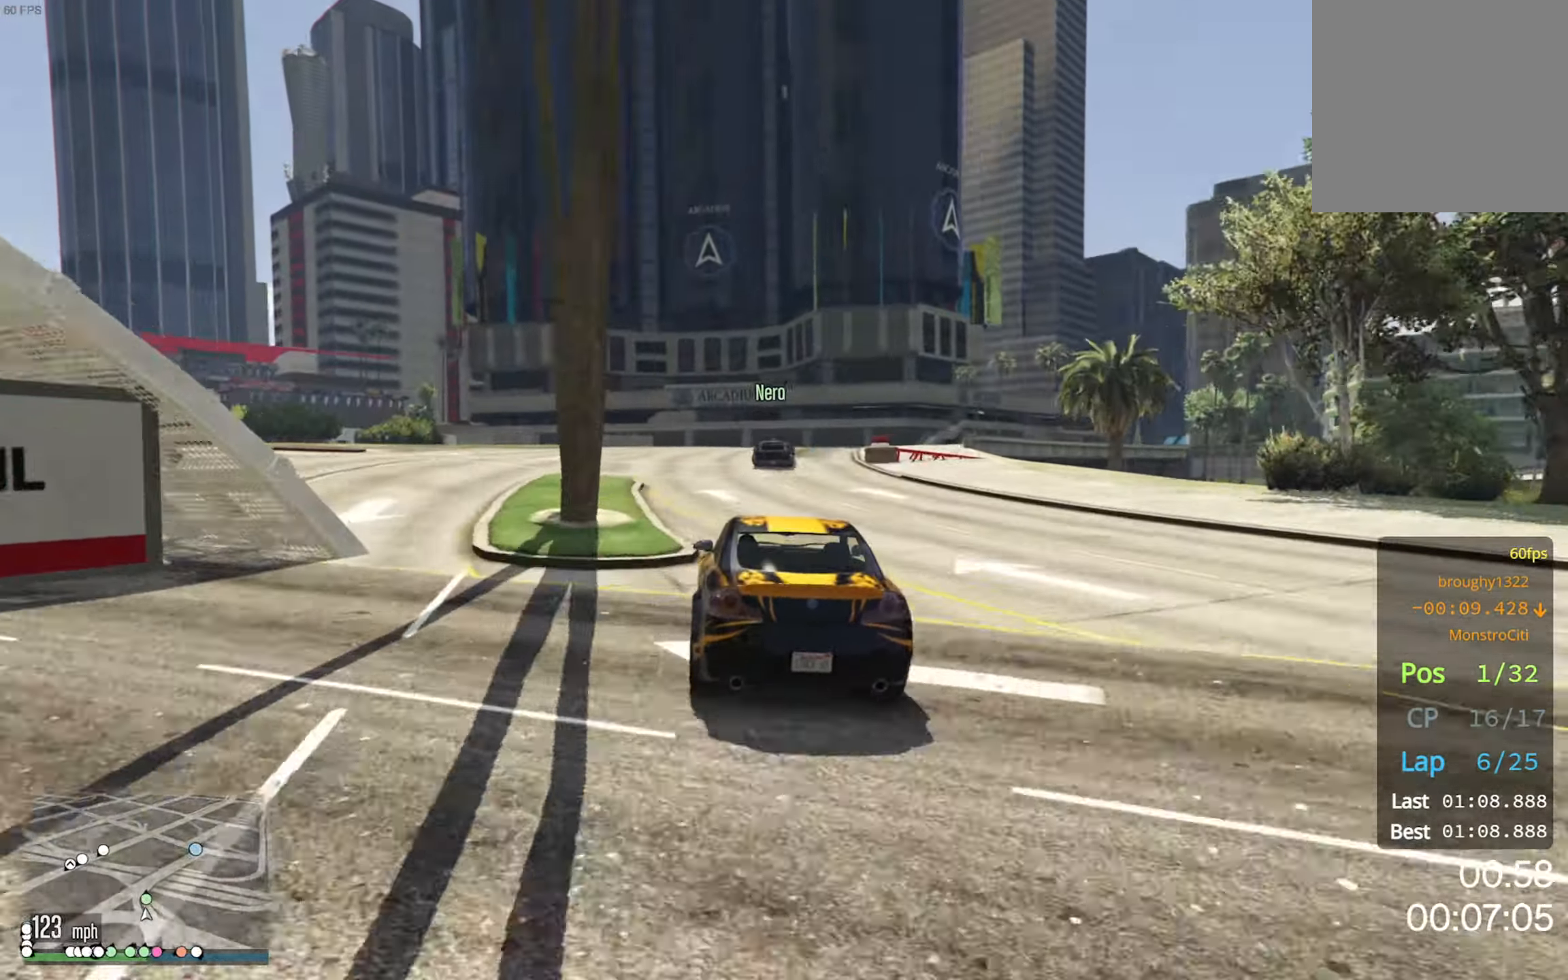
{"buttons": [], "left_stick": "down-right", "right_stick": "center", "events": [[117, "left_stick", "down-right"], [267, "left_stick", "center"], [350, "left_stick", "down-right"], [434, "R2", "up"]]}
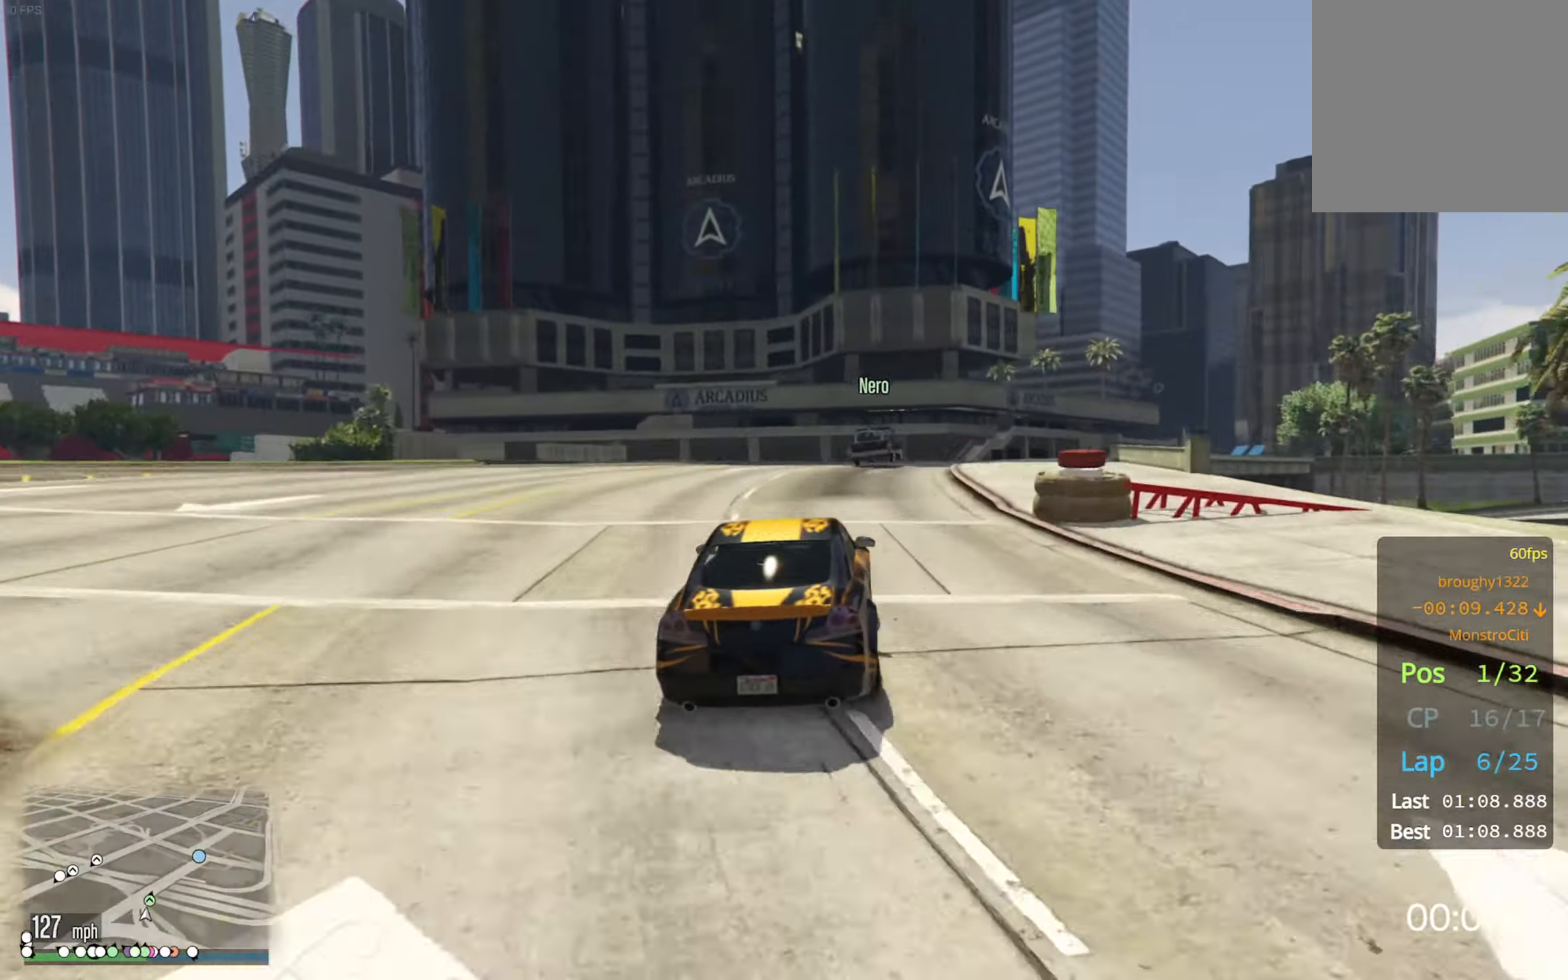
{"buttons": ["R2"], "left_stick": "center", "right_stick": "center", "events": [[117, "left_stick", "center"], [200, "left_stick", "down-right"], [367, "left_stick", "center"], [384, "R2", "down"]]}
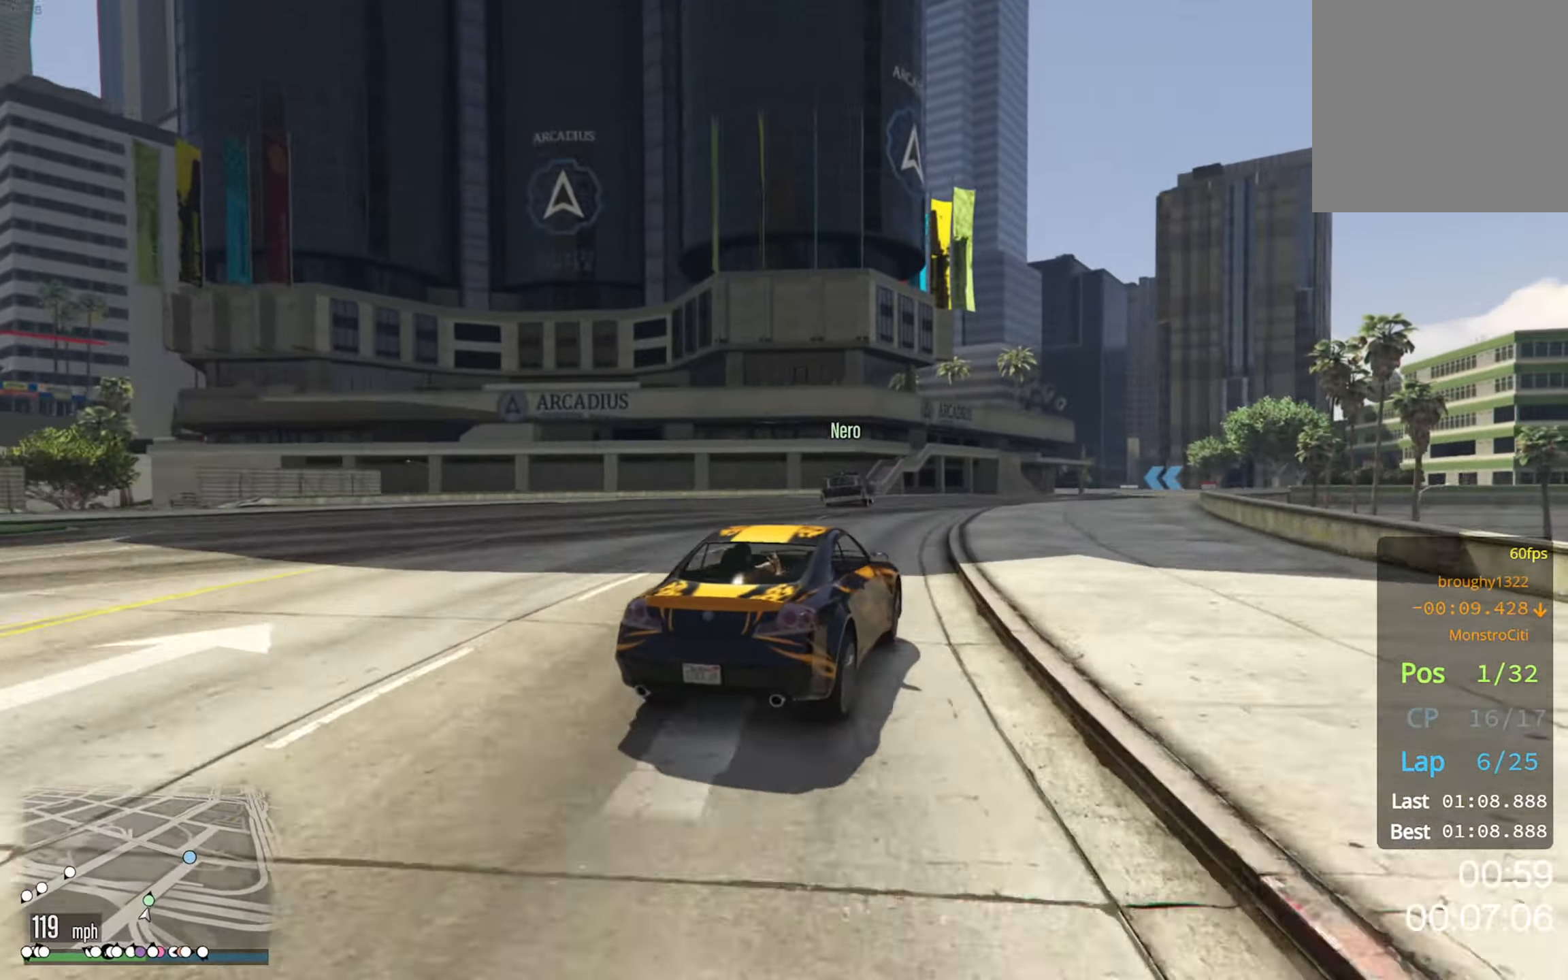
{"buttons": ["R2"], "left_stick": "center", "right_stick": "center", "events": [[150, "left_stick", "down-right"], [284, "left_stick", "center"]]}